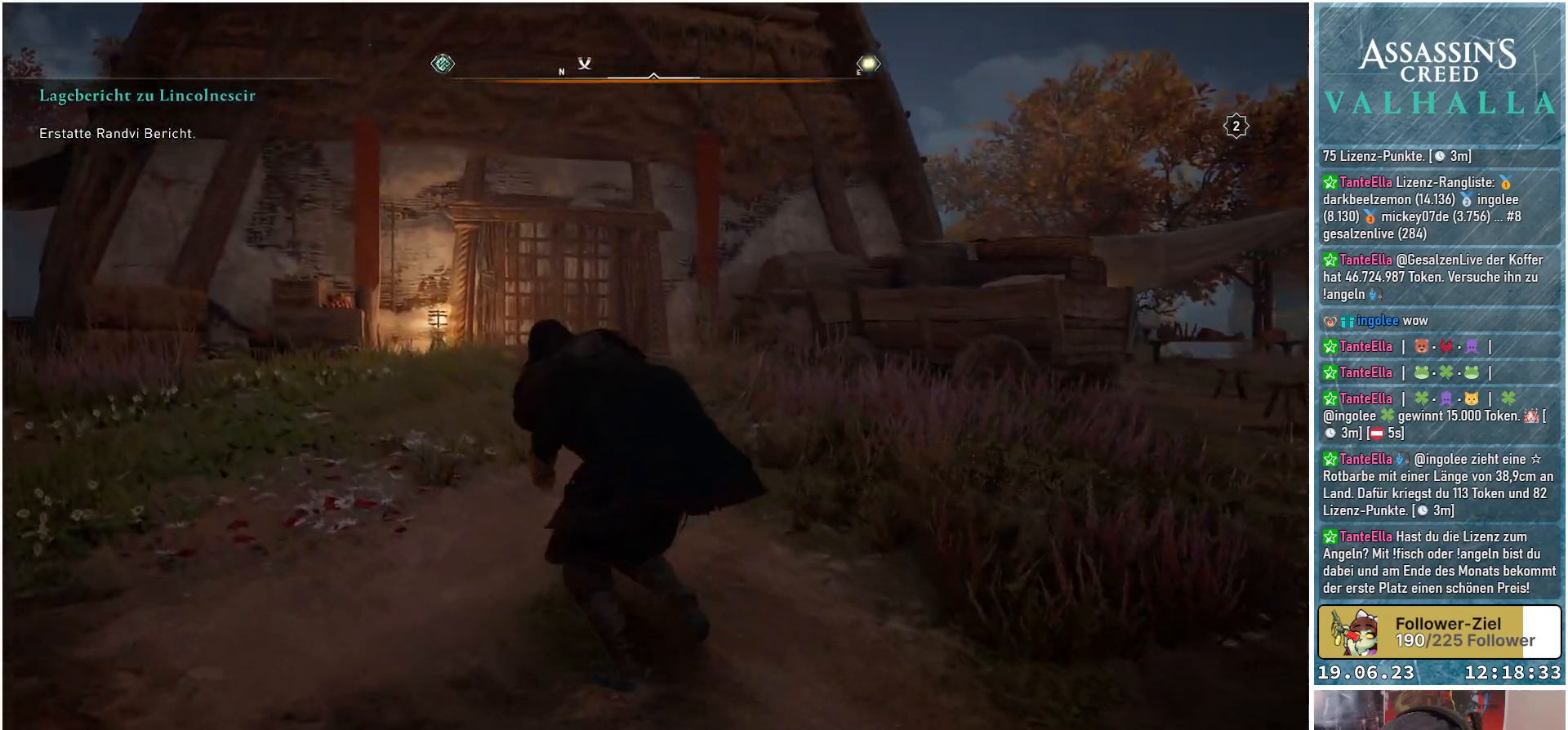
Gameplay with a controller (Xbox layout); each line is a JSON object with the inputs held at the frame after it. "events" lists button and stick changes between this image and that frame as [ms after this image, input, new state], when the widget could be followed in between.
{"buttons": [], "left_stick": "center", "right_stick": "right", "events": [[67, "right_stick", "up-right"], [150, "left_stick", "up"], [167, "right_stick", "right"], [483, "left_stick", "center"]]}
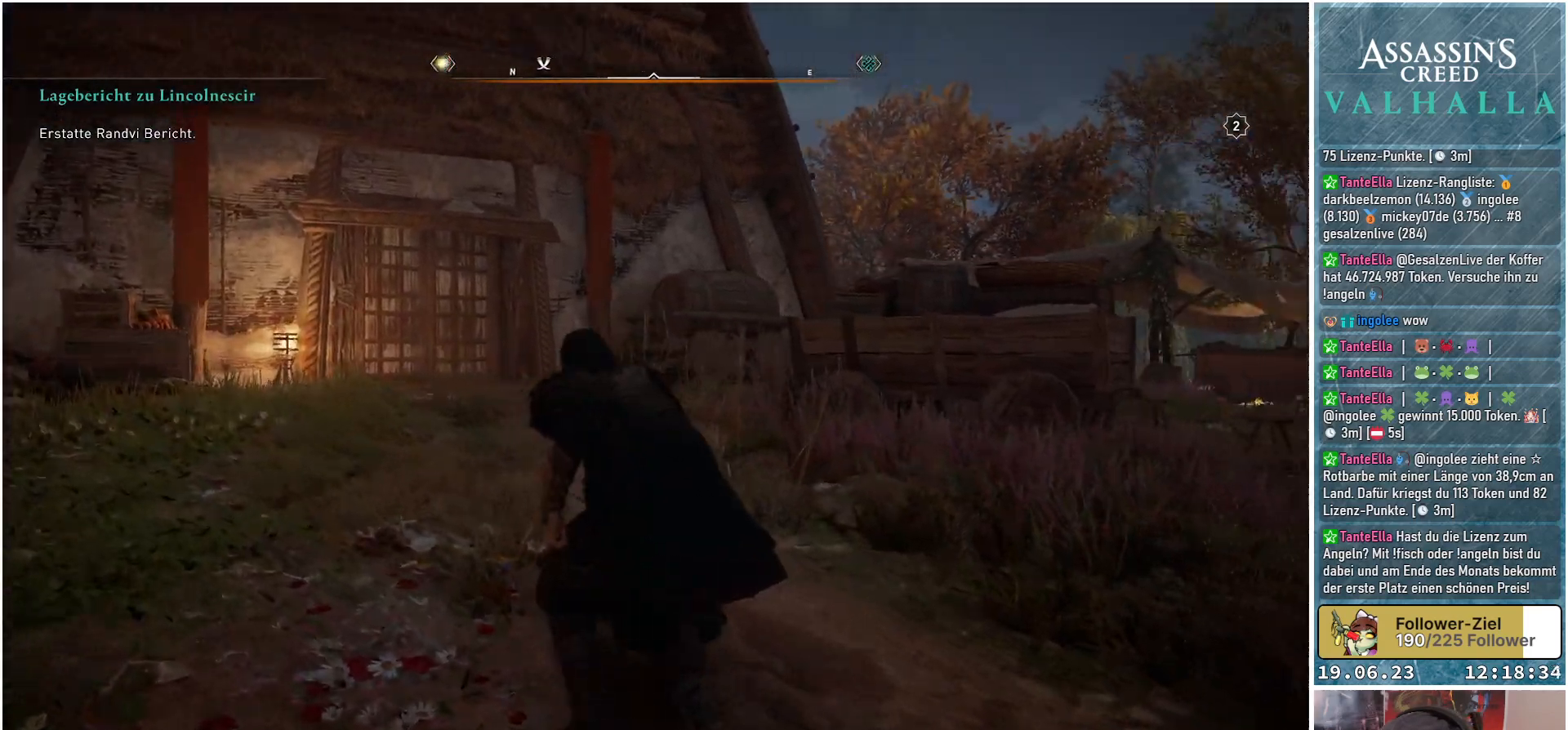
{"buttons": [], "left_stick": "center", "right_stick": "right", "events": []}
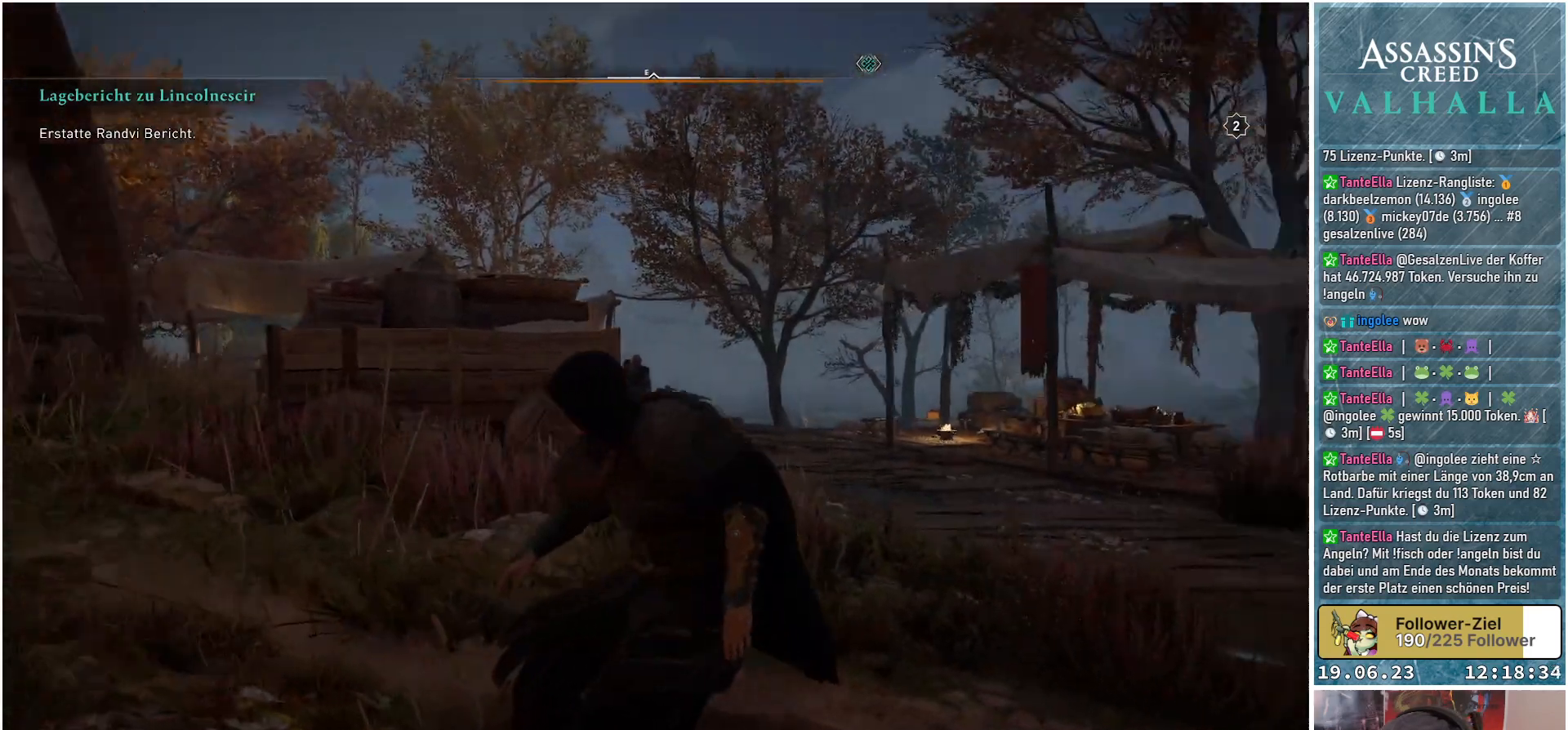
{"buttons": [], "left_stick": "center", "right_stick": "right", "events": []}
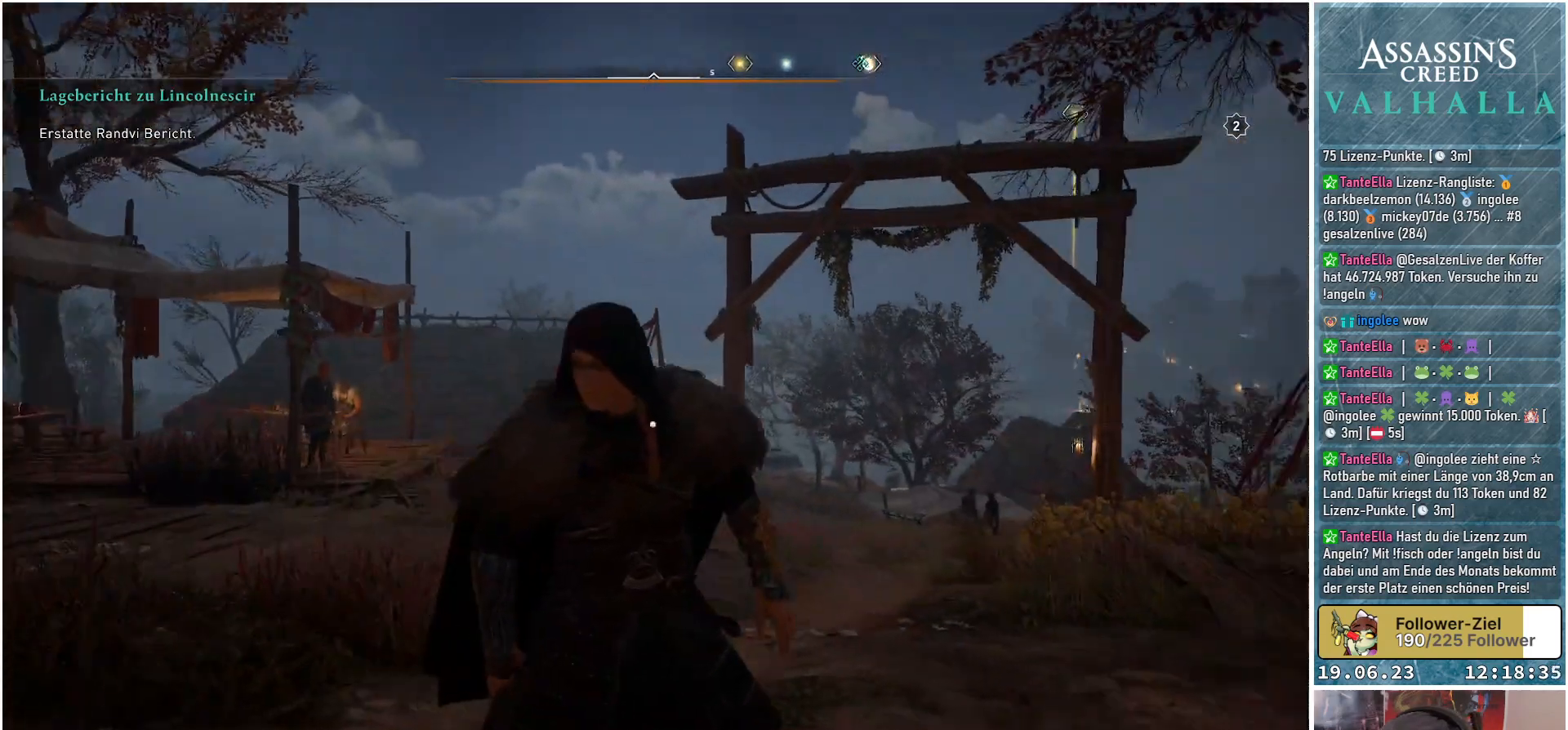
{"buttons": [], "left_stick": "up", "right_stick": "down-right", "events": [[67, "right_stick", "down-right"], [83, "left_stick", "up"], [167, "right_stick", "center"], [317, "right_stick", "down-right"]]}
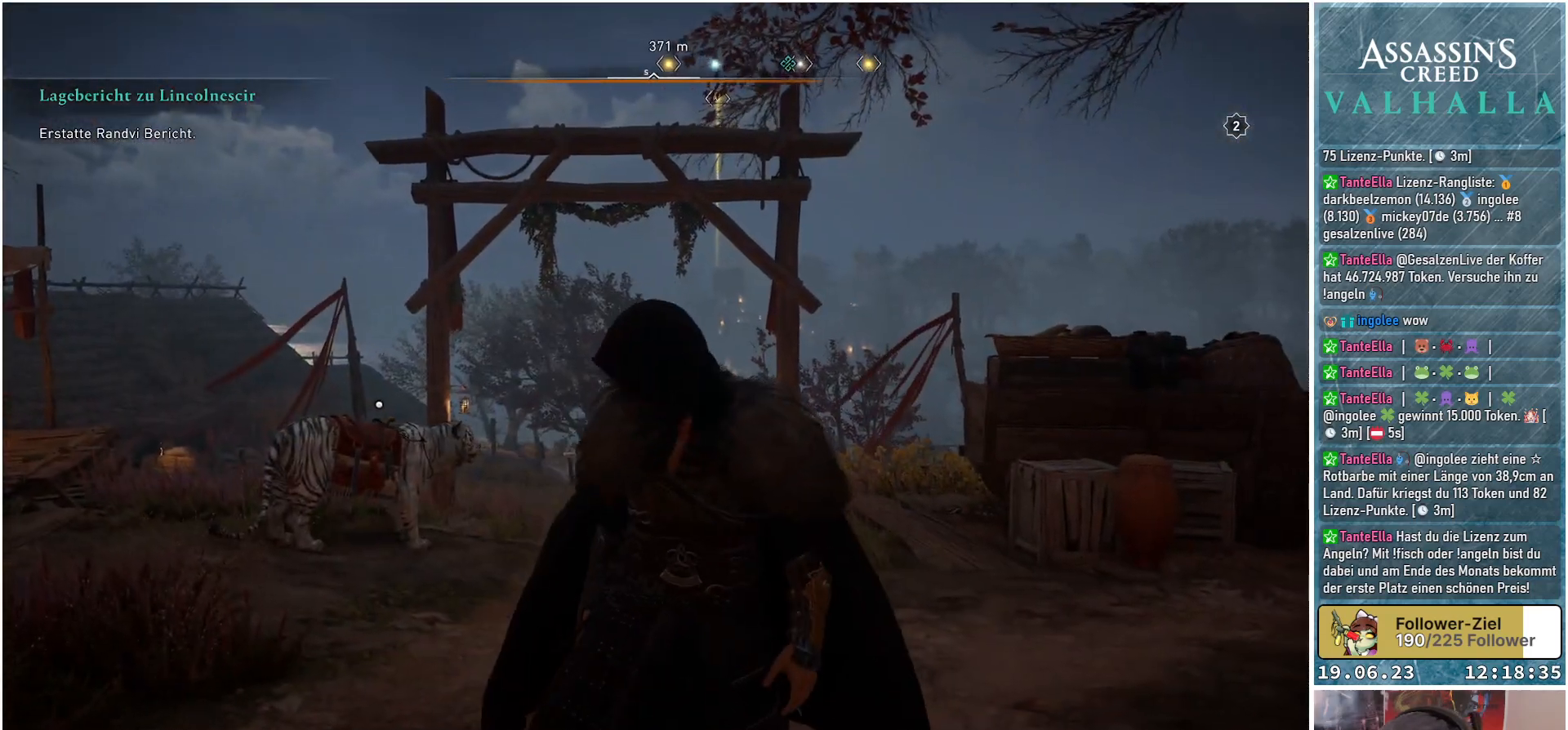
{"buttons": [], "left_stick": "up", "right_stick": "right", "events": [[333, "right_stick", "right"]]}
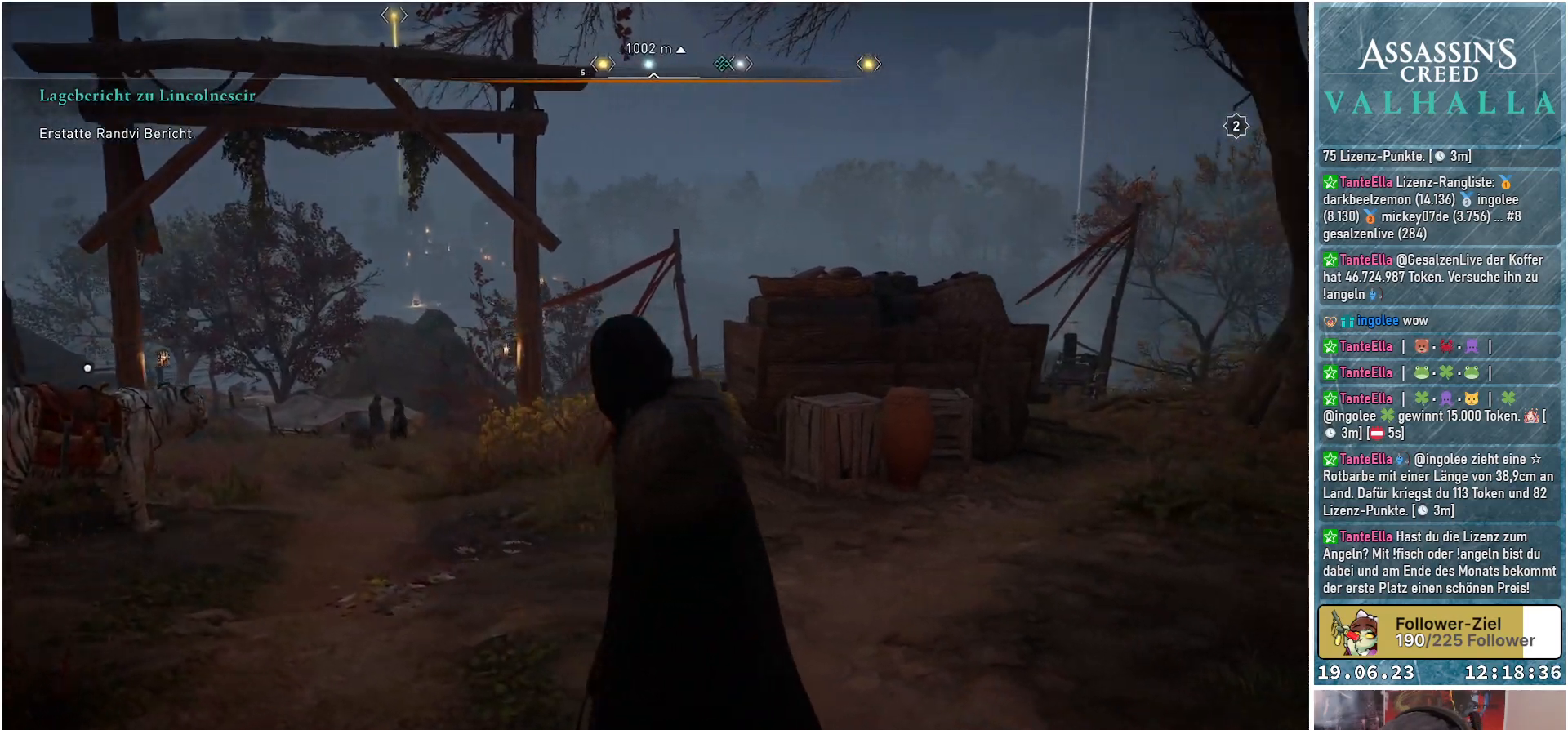
{"buttons": [], "left_stick": "up", "right_stick": "center", "events": [[500, "right_stick", "center"]]}
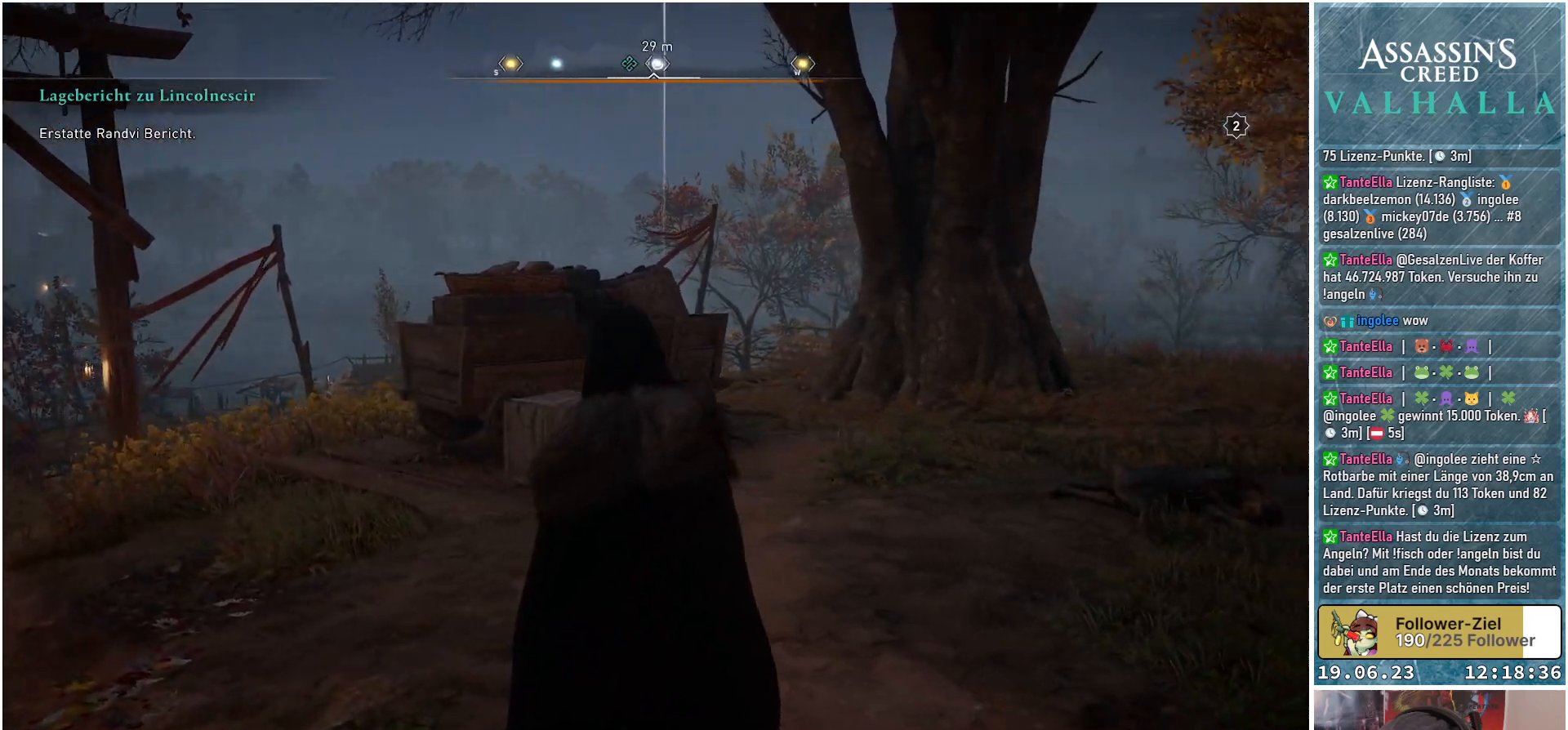
{"buttons": [], "left_stick": "up", "right_stick": "center", "events": []}
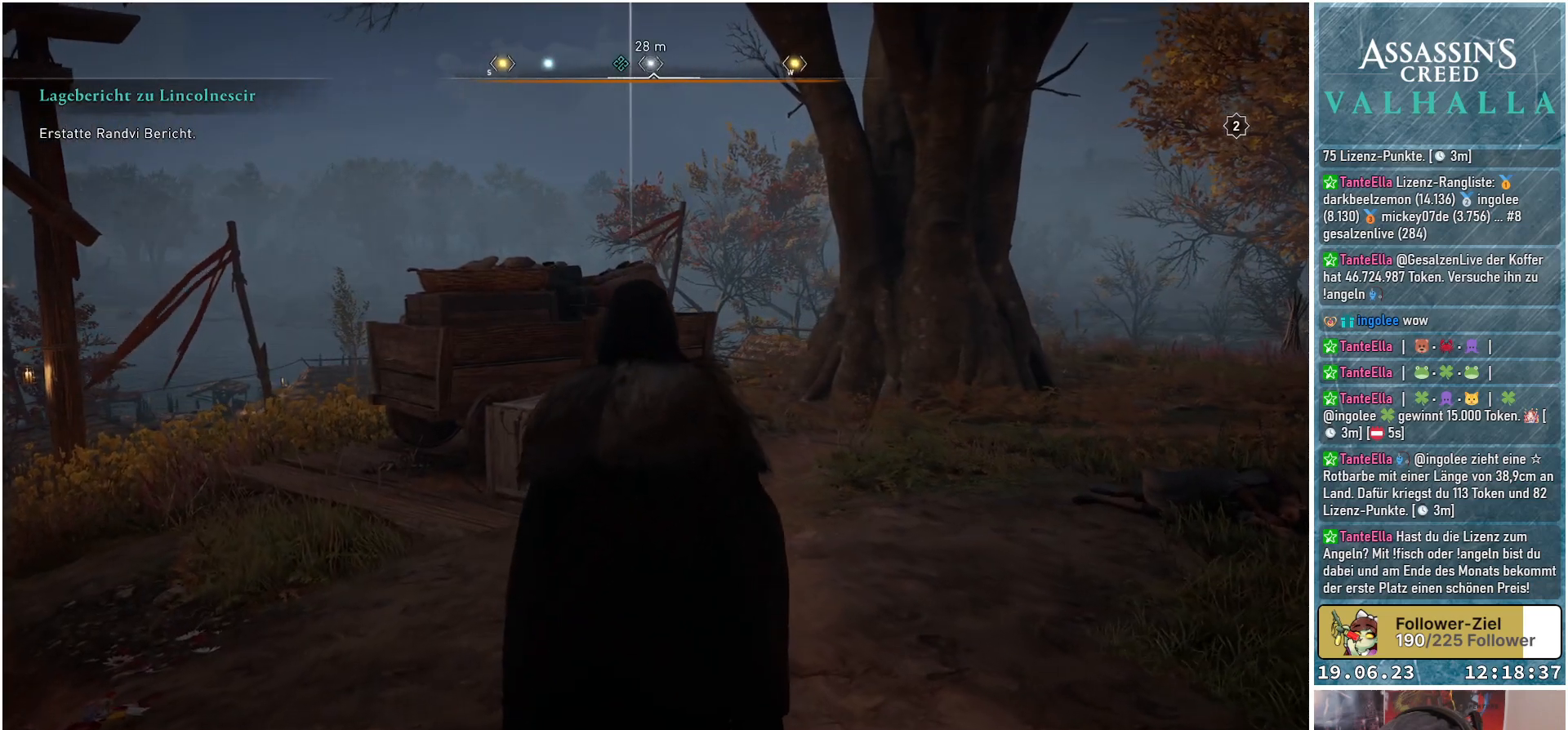
{"buttons": [], "left_stick": "up", "right_stick": "center", "events": [[17, "left_stick", "up-left"], [117, "right_stick", "down-left"], [217, "left_stick", "up"], [333, "right_stick", "center"]]}
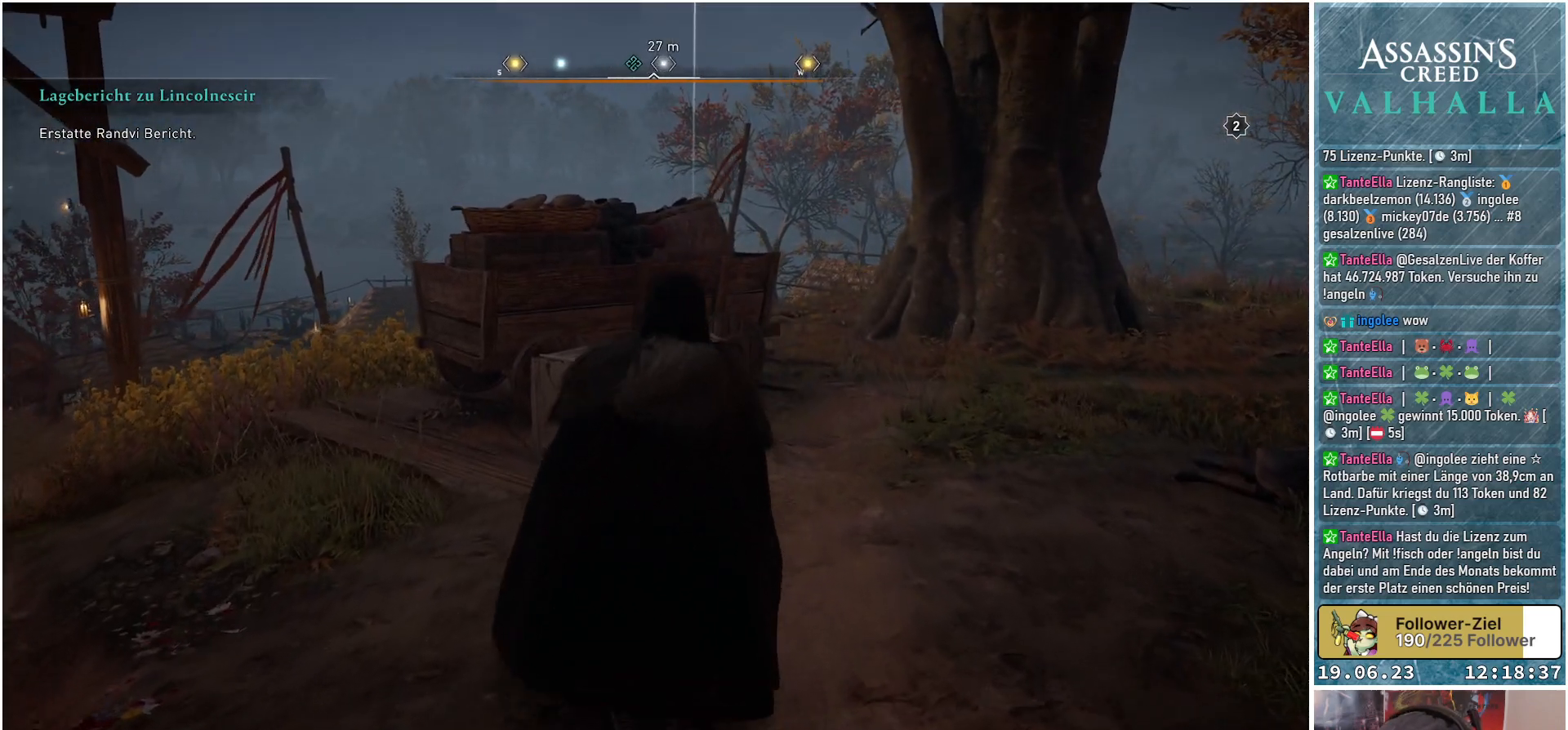
{"buttons": [], "left_stick": "up-right", "right_stick": "center", "events": [[83, "left_stick", "up-right"]]}
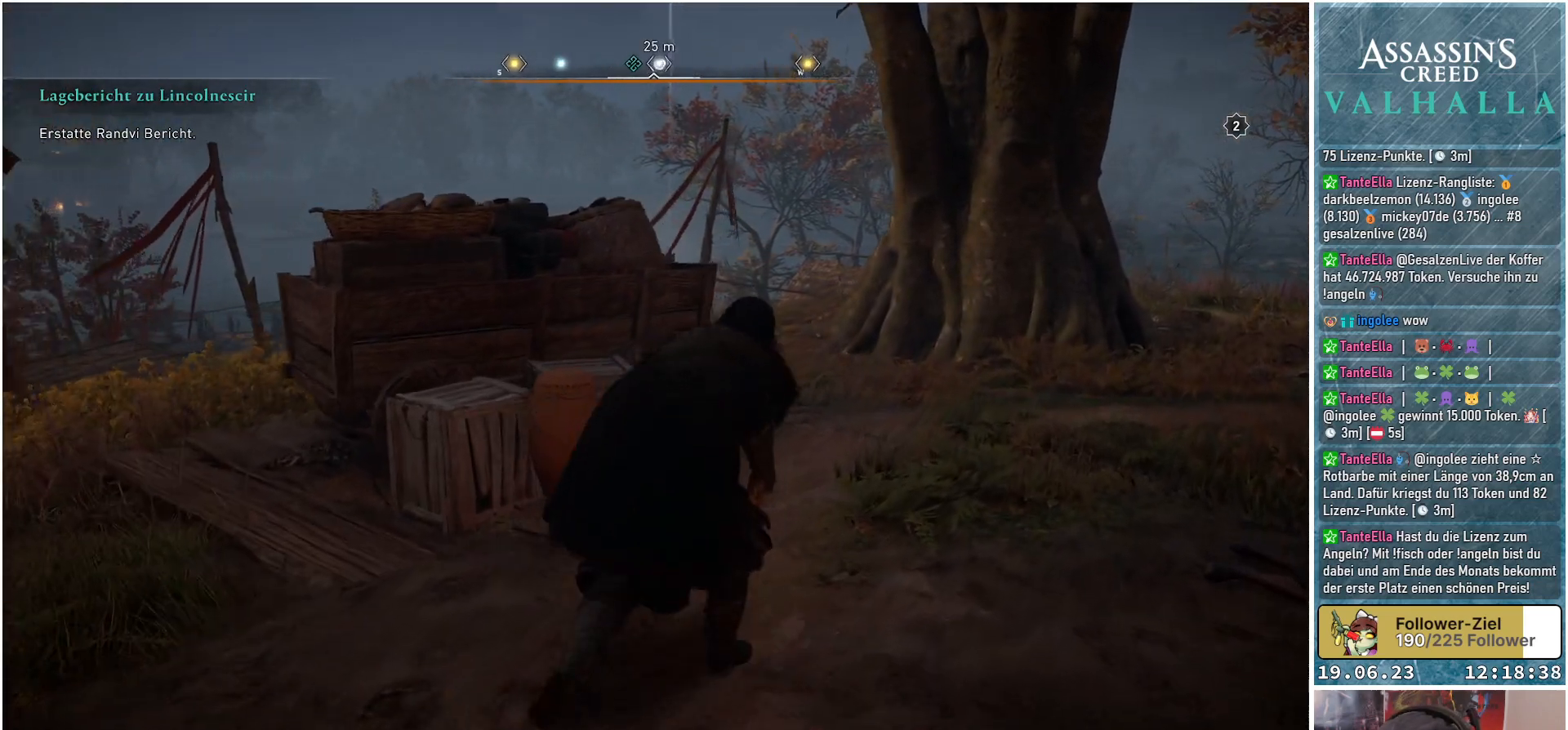
{"buttons": [], "left_stick": "up", "right_stick": "down-left", "events": [[17, "right_stick", "down-left"], [183, "right_stick", "center"], [283, "left_stick", "up"], [483, "right_stick", "down-left"]]}
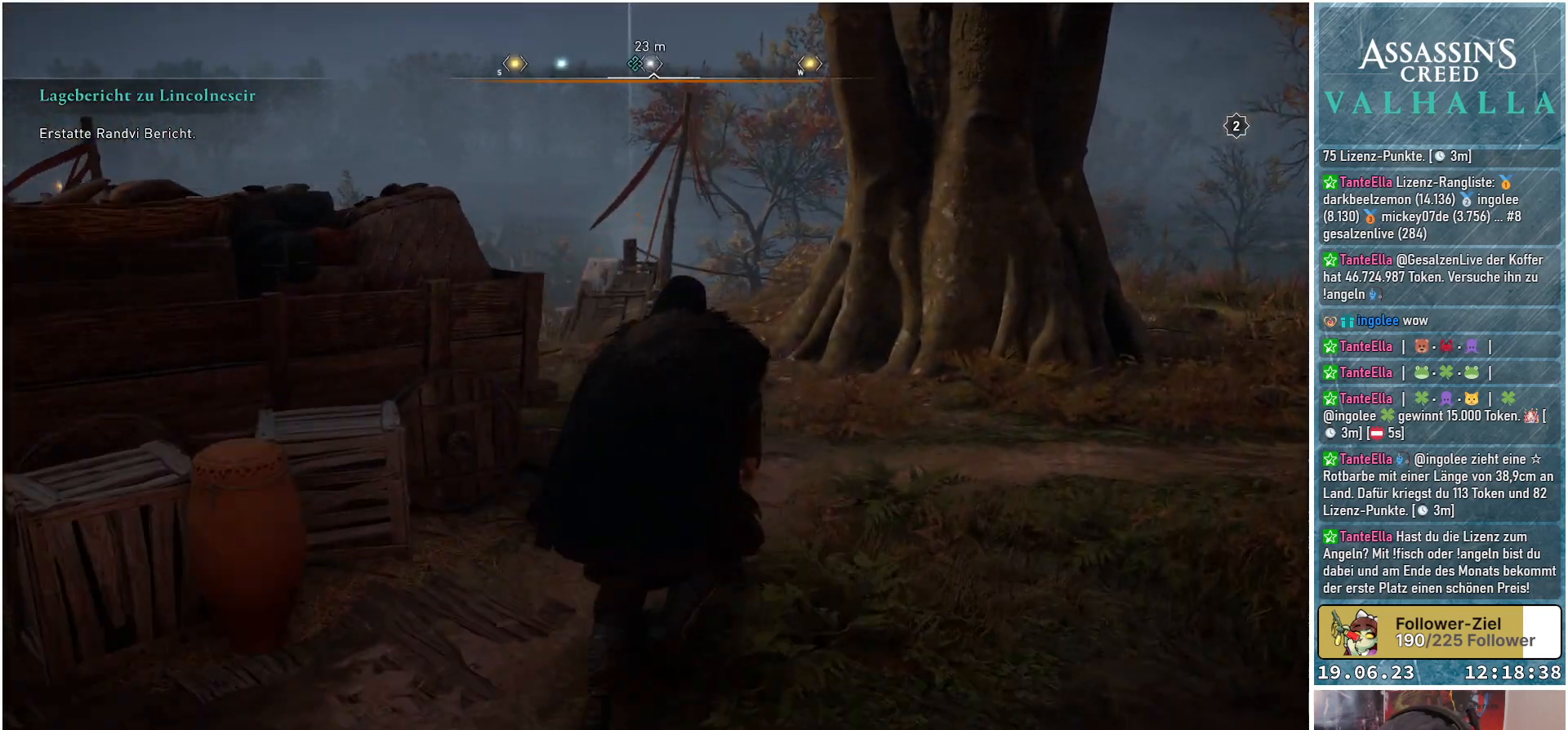
{"buttons": [], "left_stick": "up", "right_stick": "center", "events": [[217, "right_stick", "center"]]}
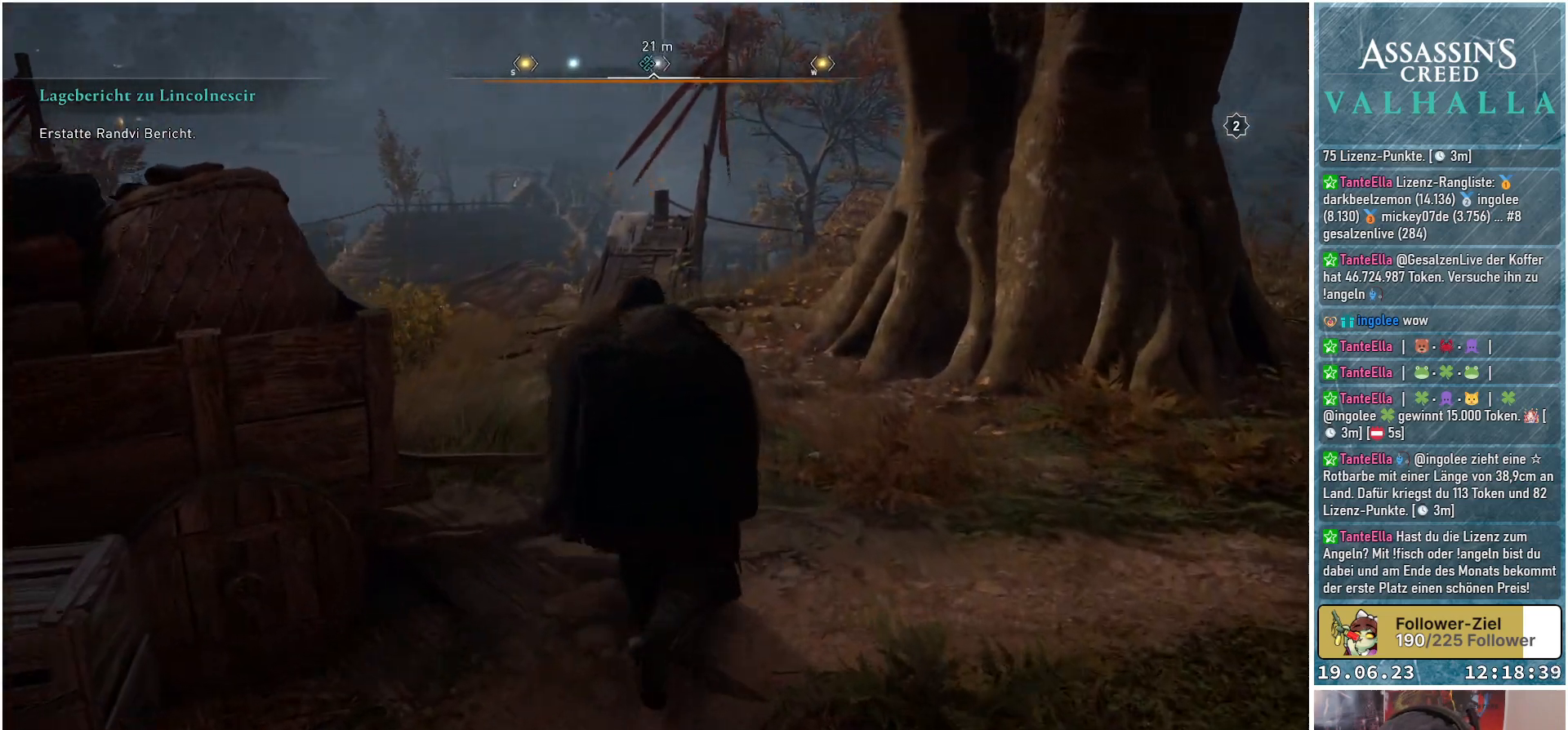
{"buttons": [], "left_stick": "up", "right_stick": "center", "events": []}
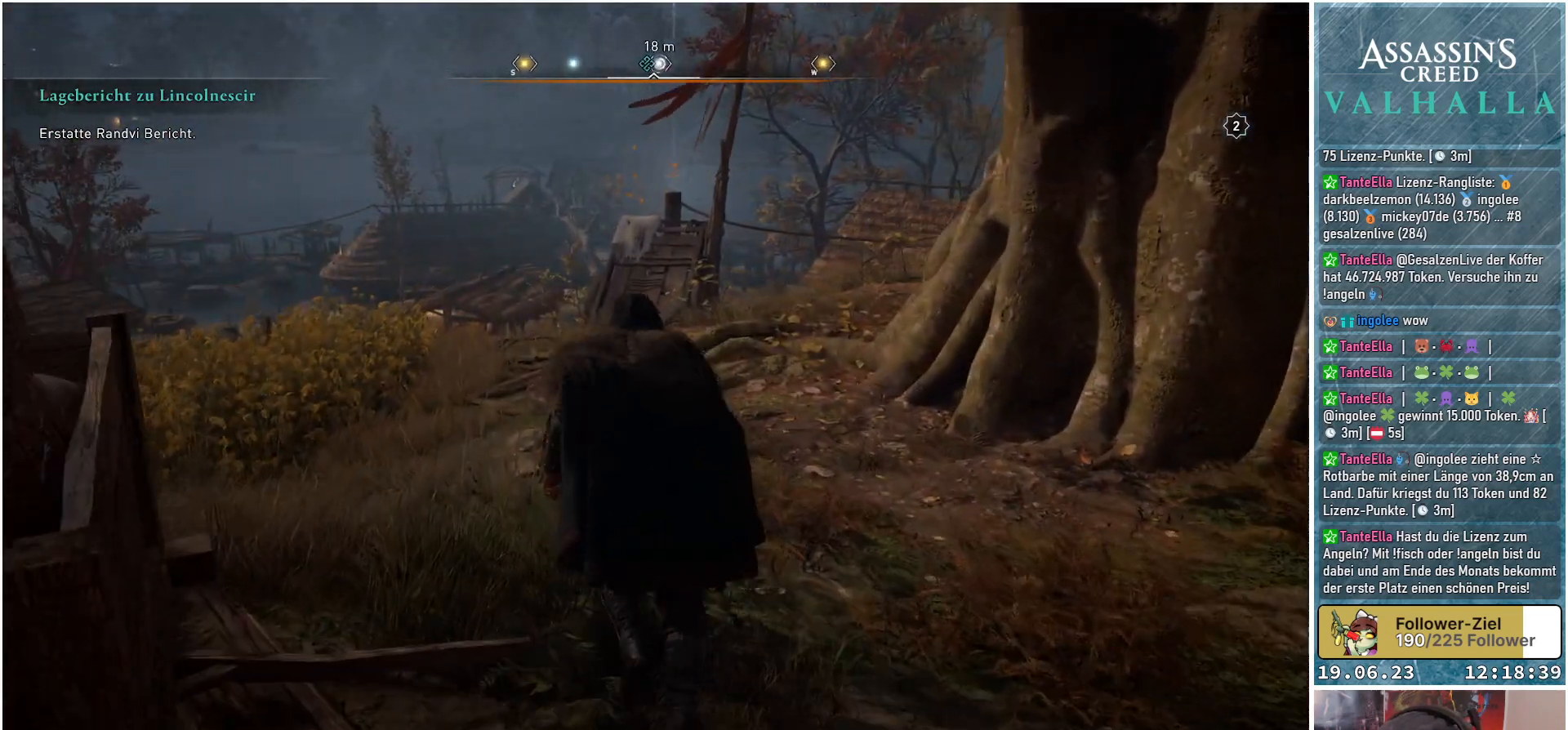
{"buttons": [], "left_stick": "up", "right_stick": "center", "events": []}
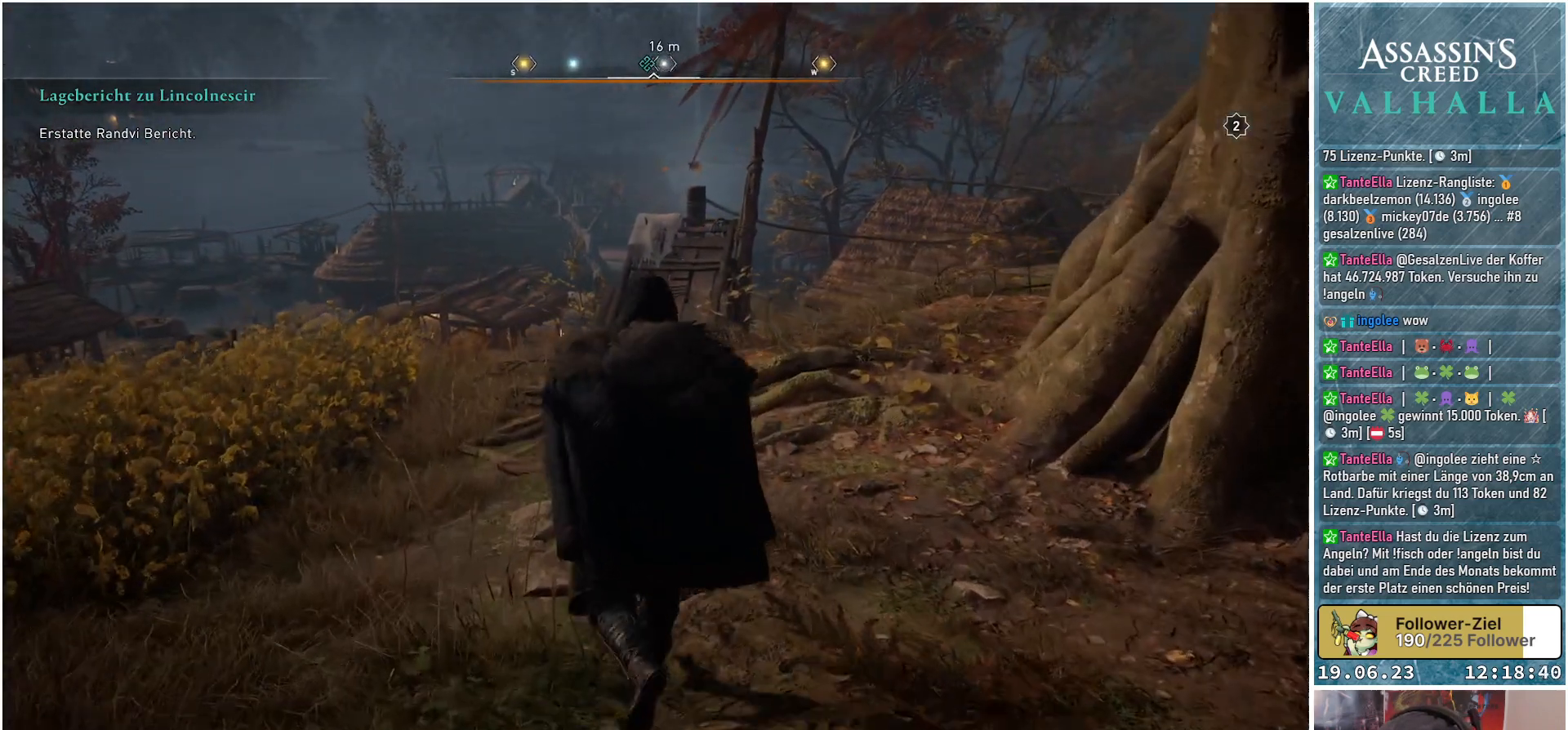
{"buttons": [], "left_stick": "up", "right_stick": "down-right", "events": [[367, "right_stick", "down-right"]]}
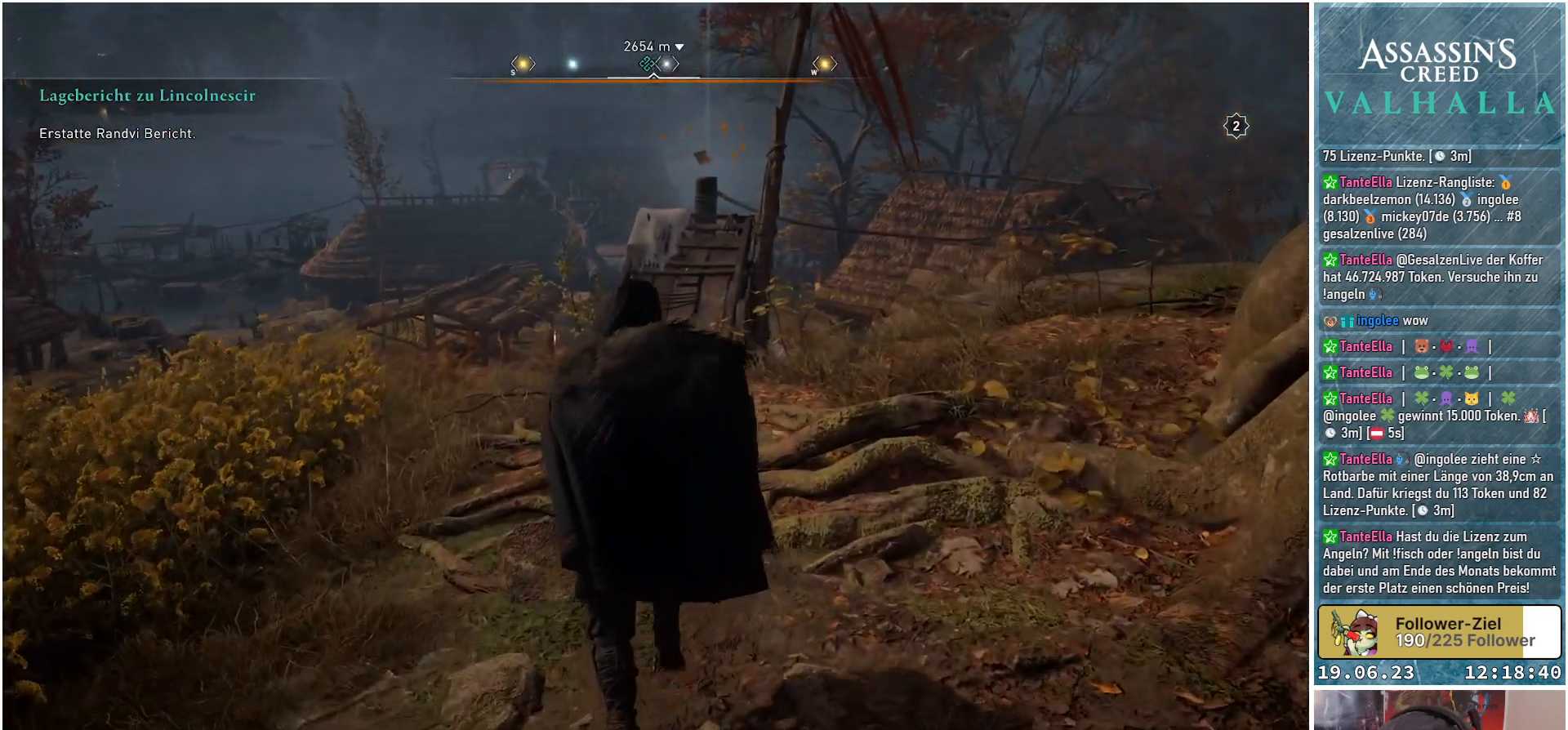
{"buttons": [], "left_stick": "up", "right_stick": "down-right", "events": []}
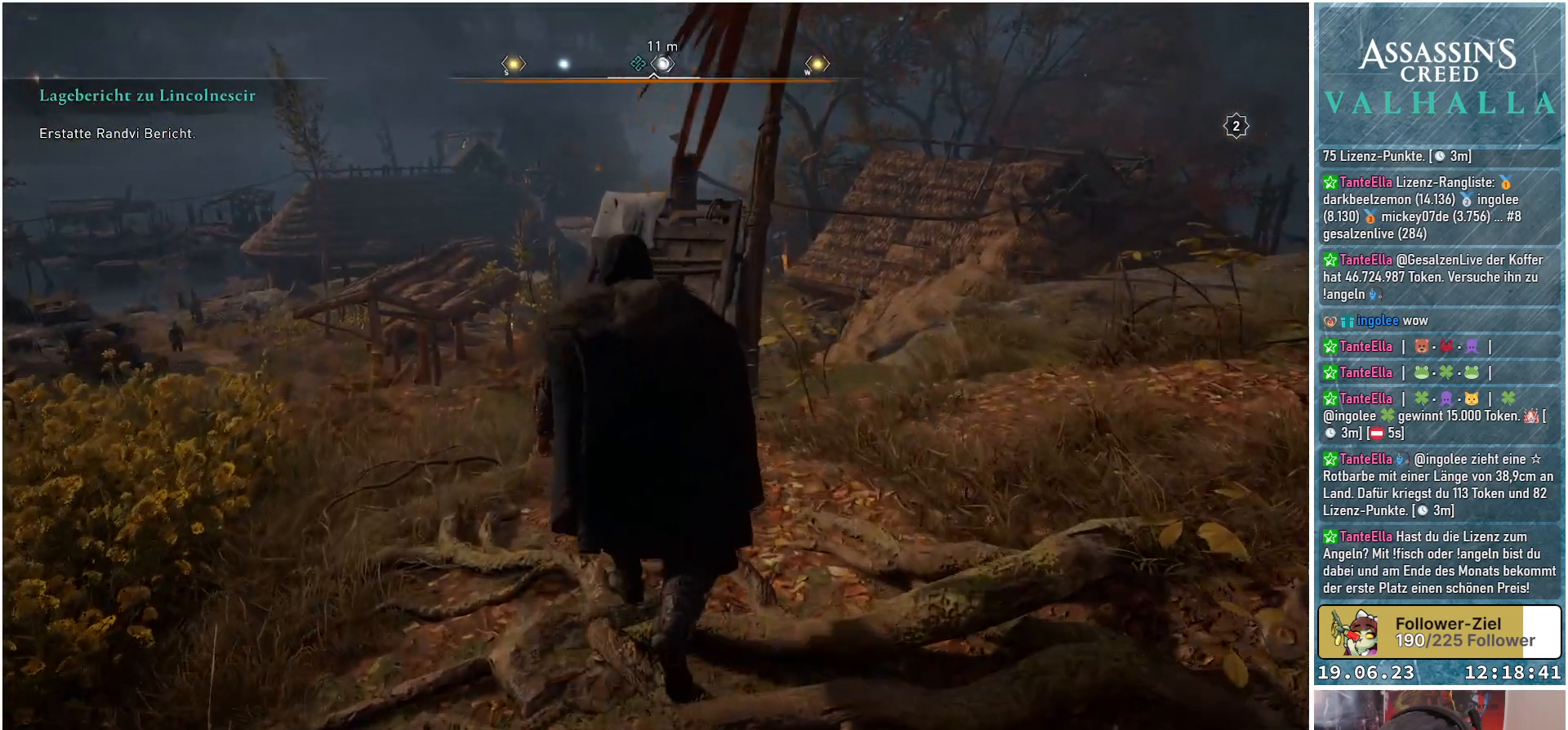
{"buttons": [], "left_stick": "up", "right_stick": "down-right", "events": []}
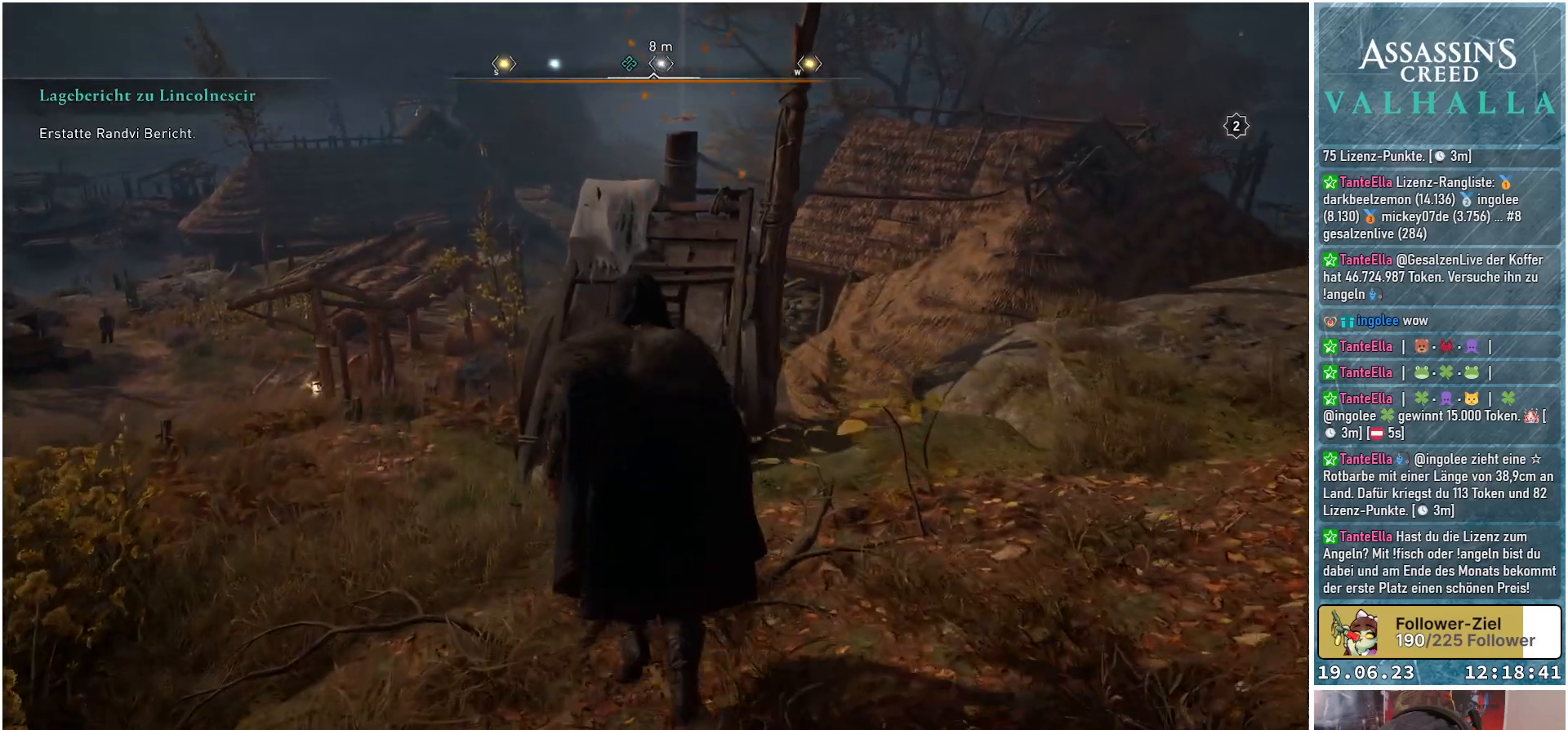
{"buttons": [], "left_stick": "up", "right_stick": "down-right", "events": []}
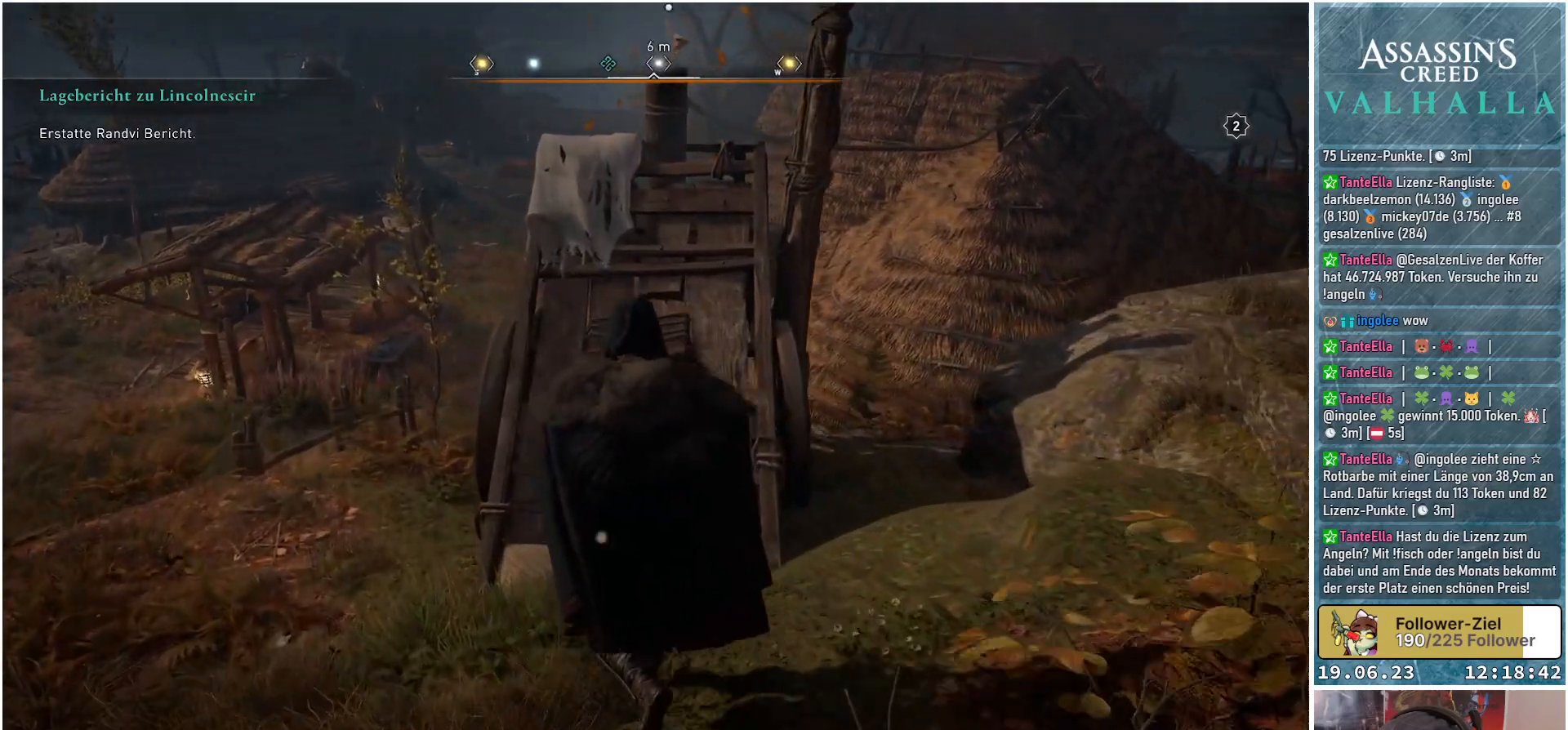
{"buttons": [], "left_stick": "up", "right_stick": "down-right", "events": []}
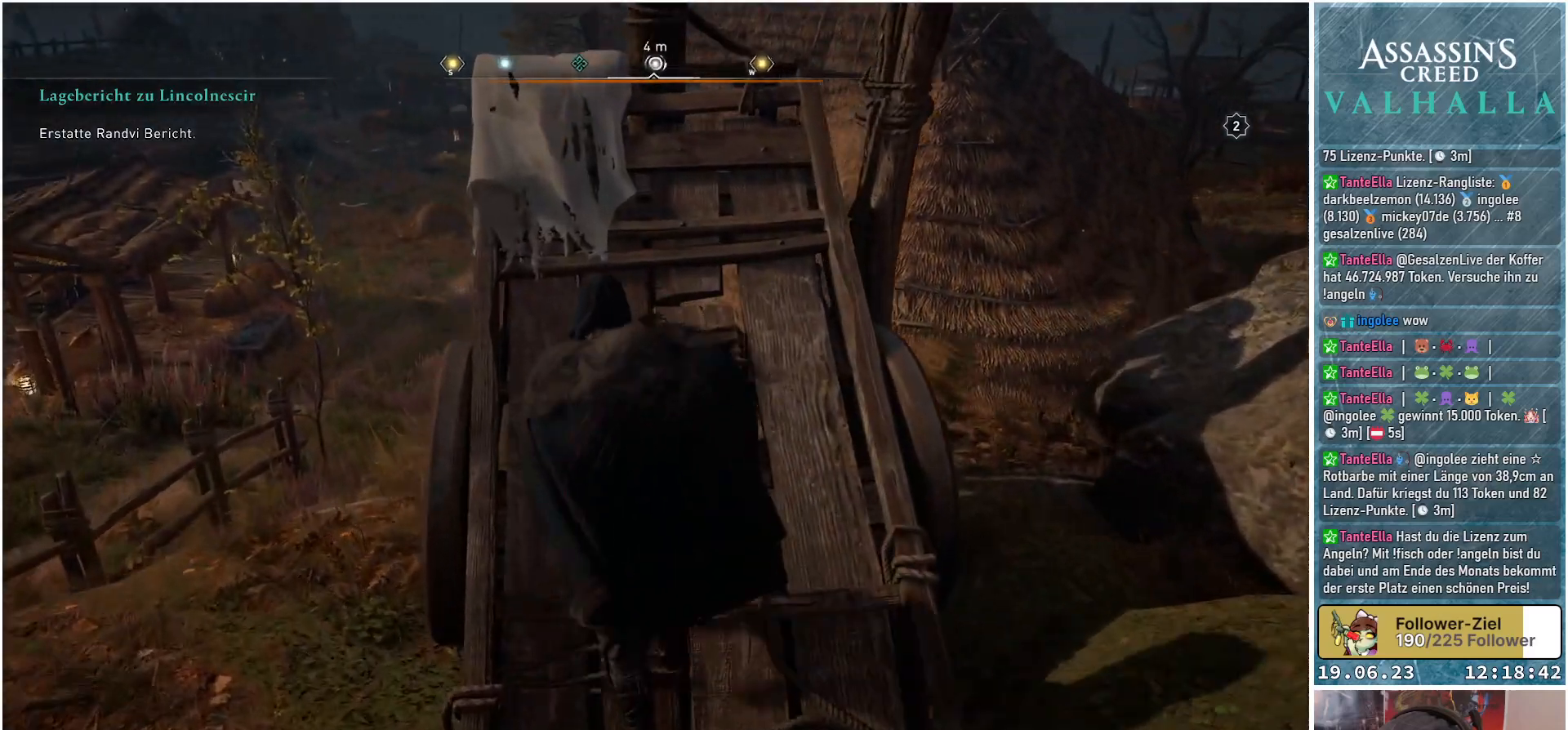
{"buttons": ["A"], "left_stick": "up", "right_stick": "center", "events": [[100, "right_stick", "center"], [283, "A", "down"]]}
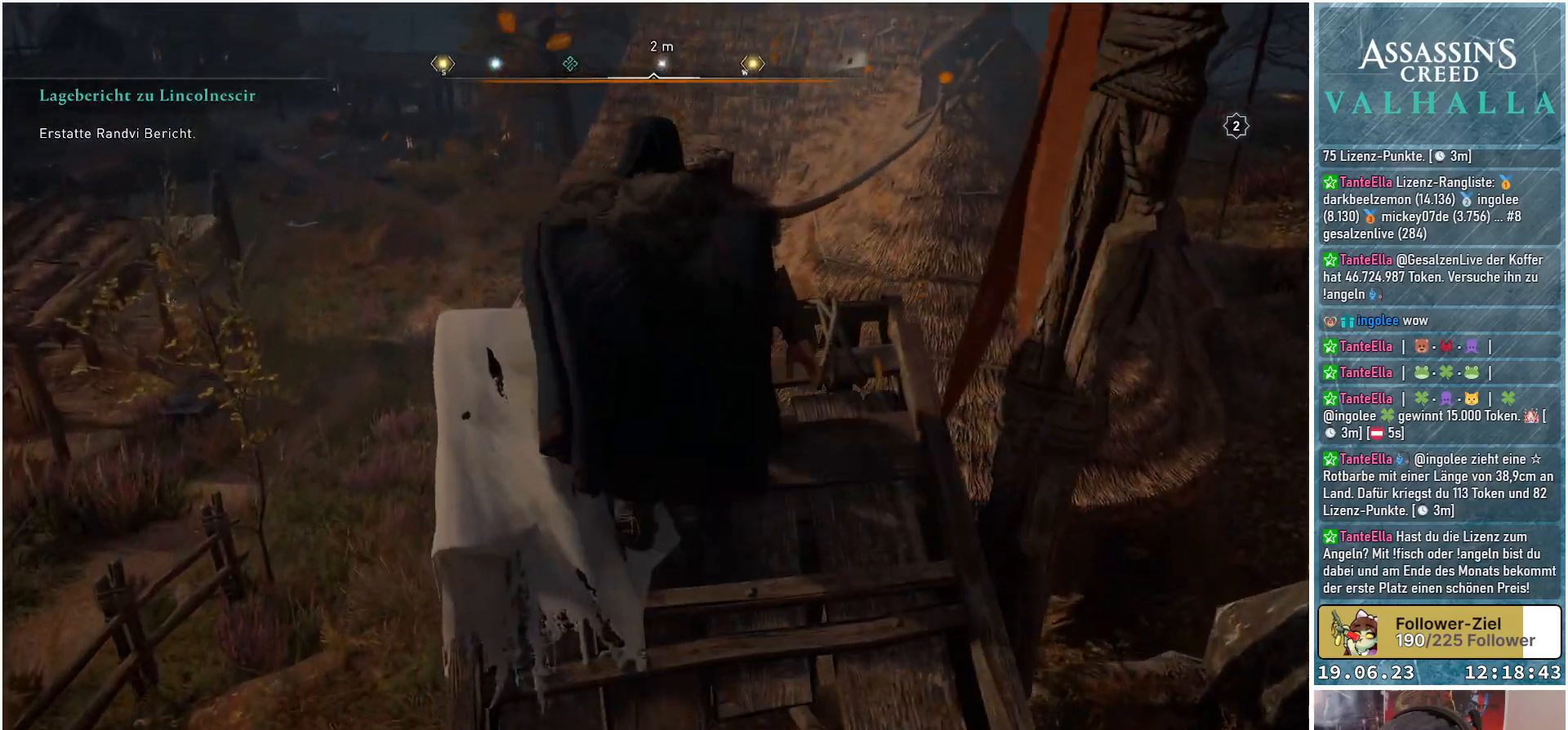
{"buttons": ["A"], "left_stick": "up", "right_stick": "center", "events": []}
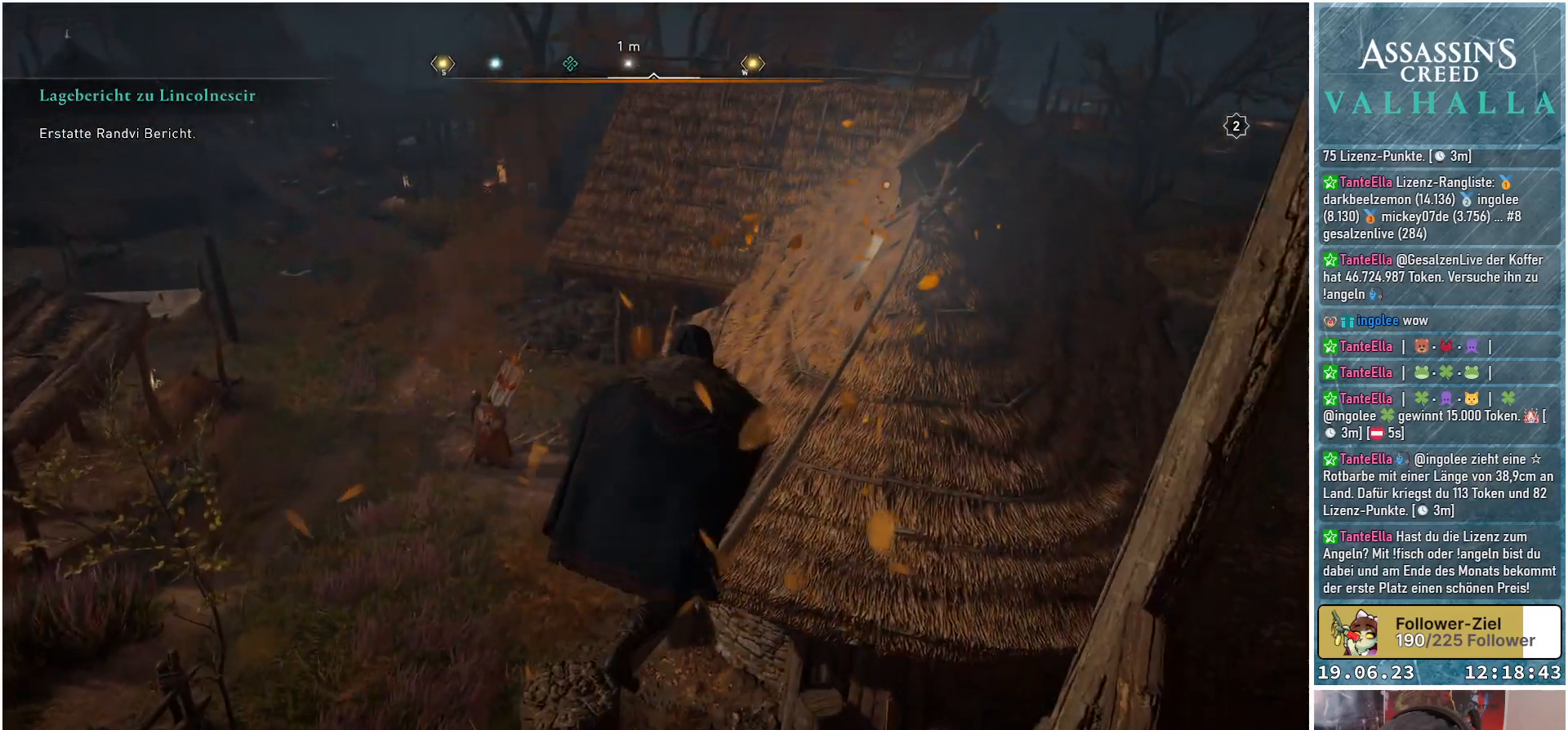
{"buttons": ["A"], "left_stick": "up", "right_stick": "center", "events": []}
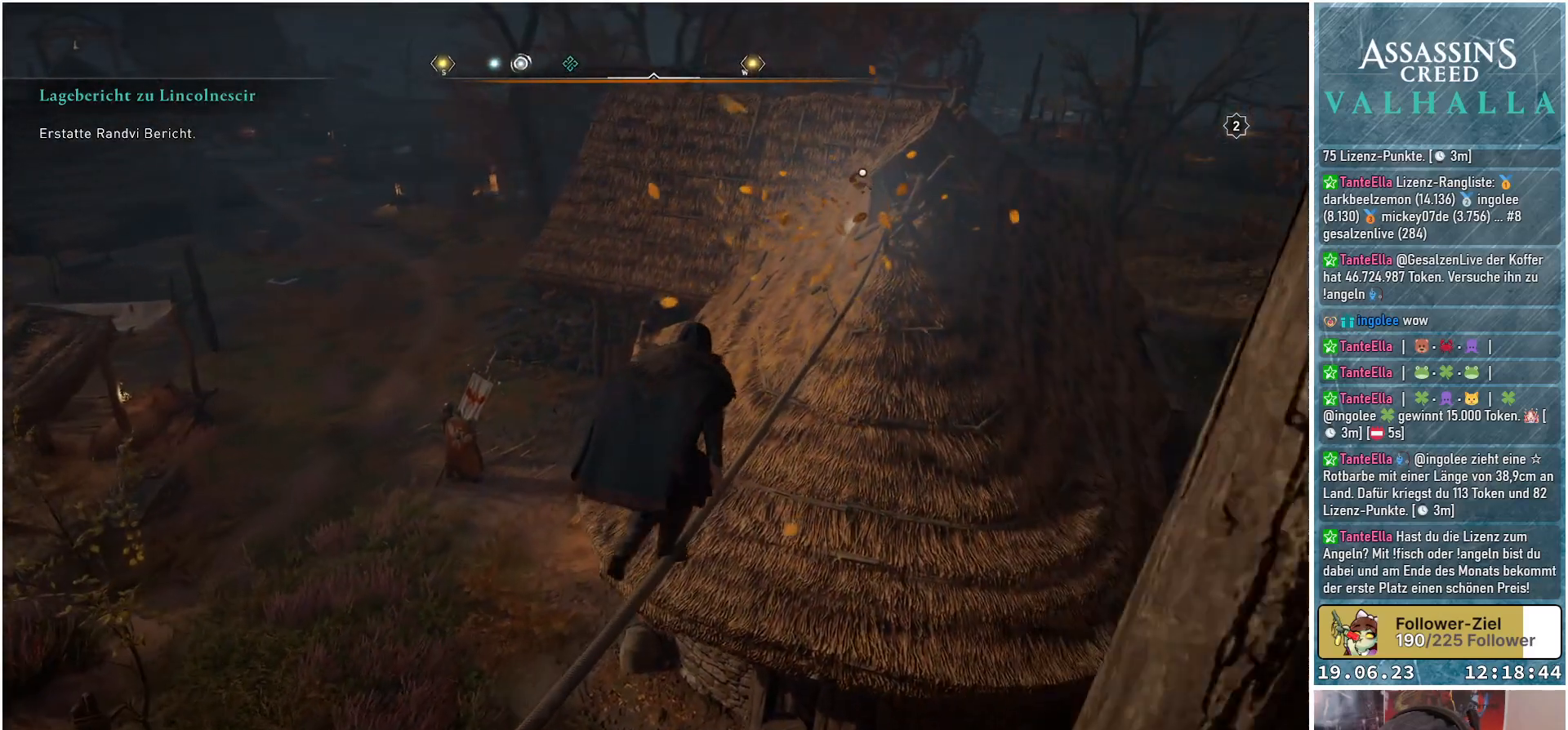
{"buttons": ["A"], "left_stick": "up", "right_stick": "center", "events": []}
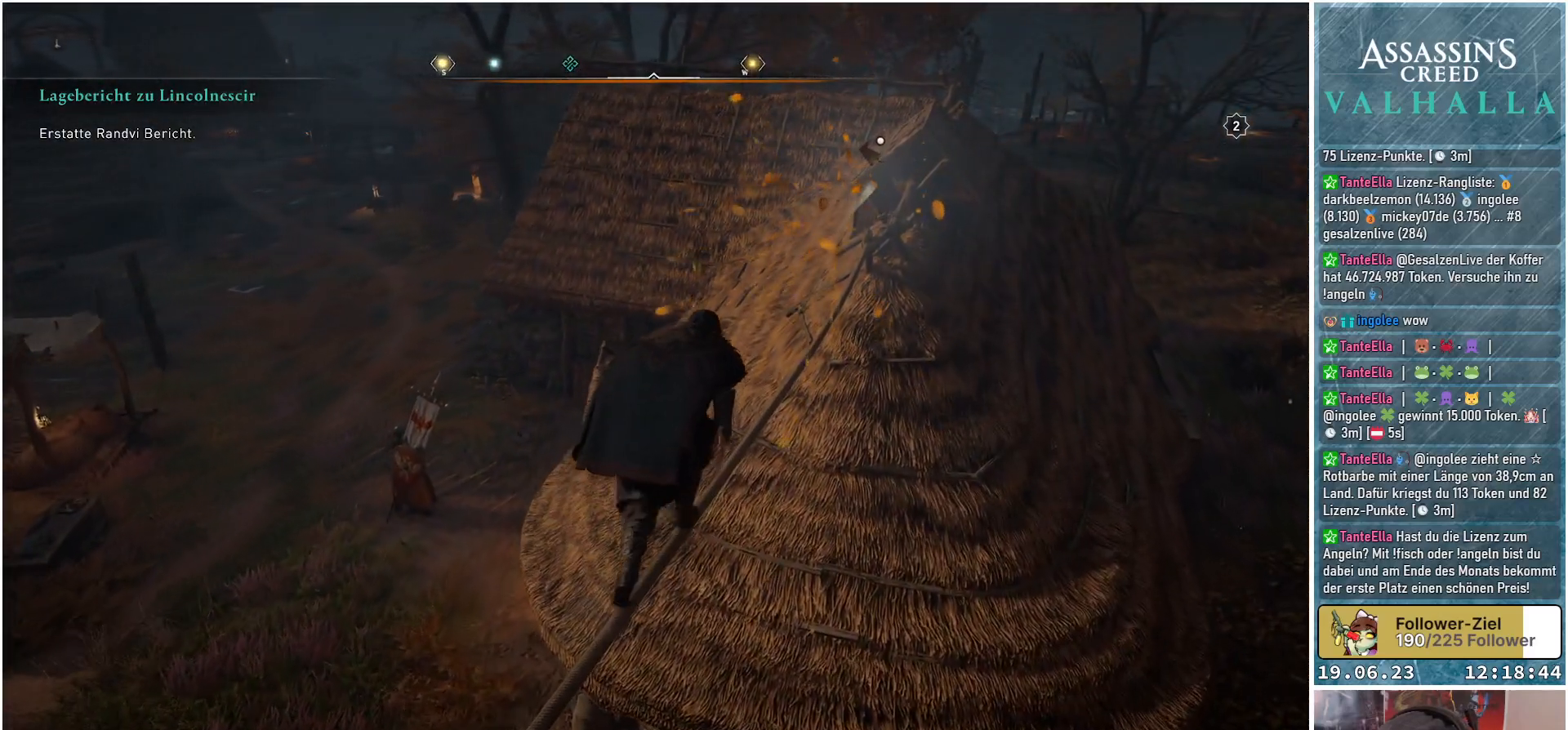
{"buttons": ["A"], "left_stick": "up", "right_stick": "center", "events": []}
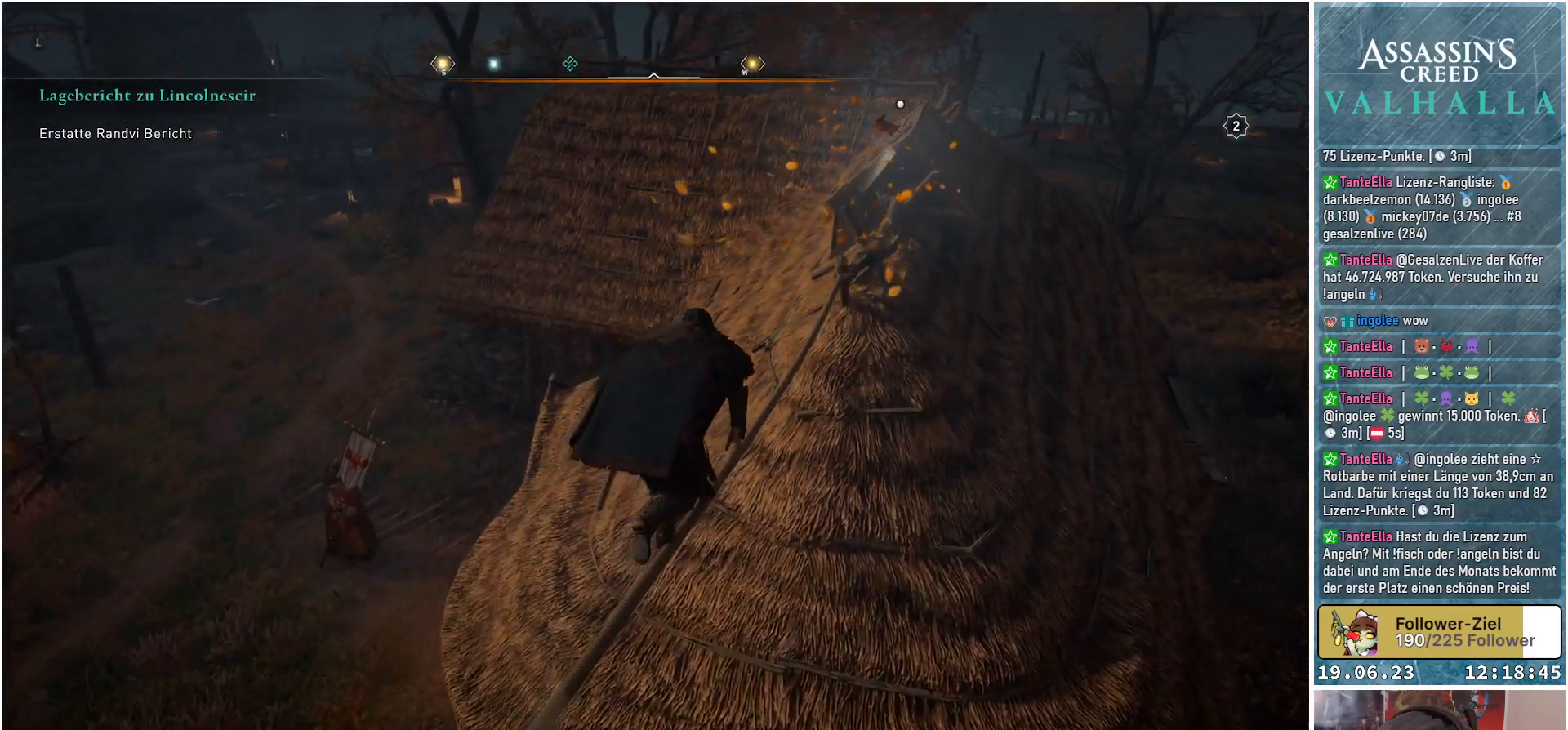
{"buttons": [], "left_stick": "up", "right_stick": "up-right", "events": [[183, "A", "up"], [450, "right_stick", "up-right"]]}
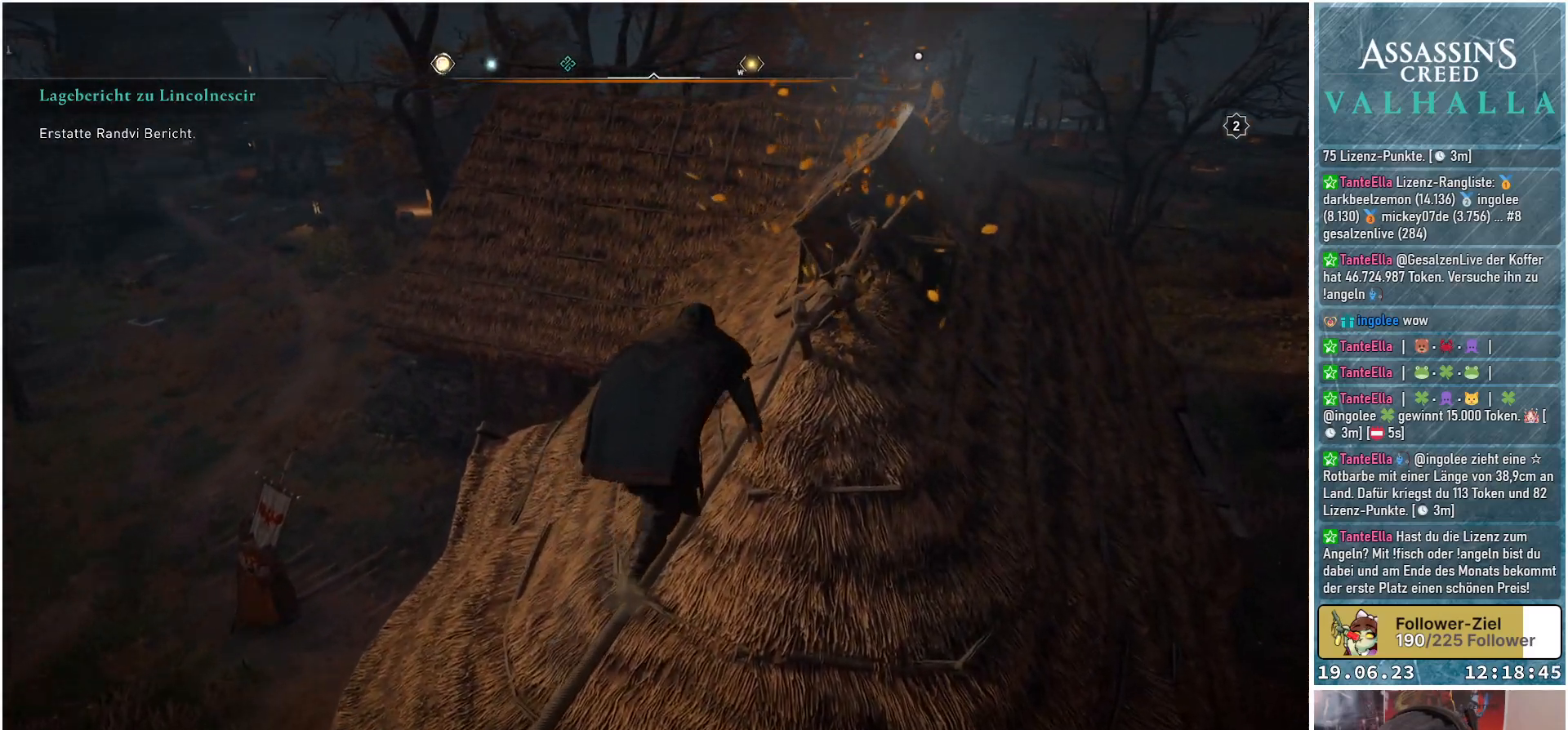
{"buttons": [], "left_stick": "up", "right_stick": "center", "events": [[183, "right_stick", "center"], [283, "L3", "down"], [433, "L3", "up"]]}
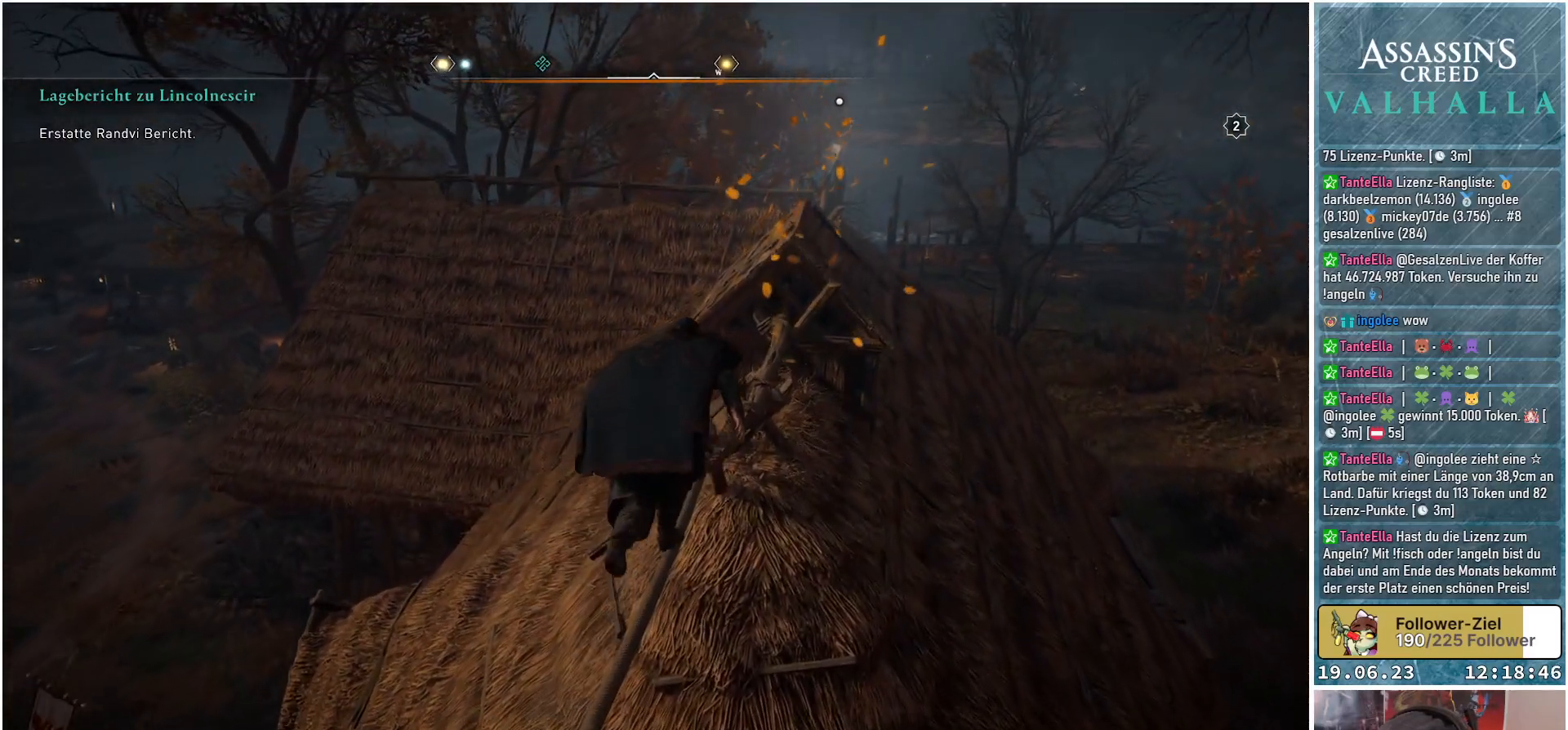
{"buttons": ["A"], "left_stick": "up", "right_stick": "center", "events": [[317, "A", "down"]]}
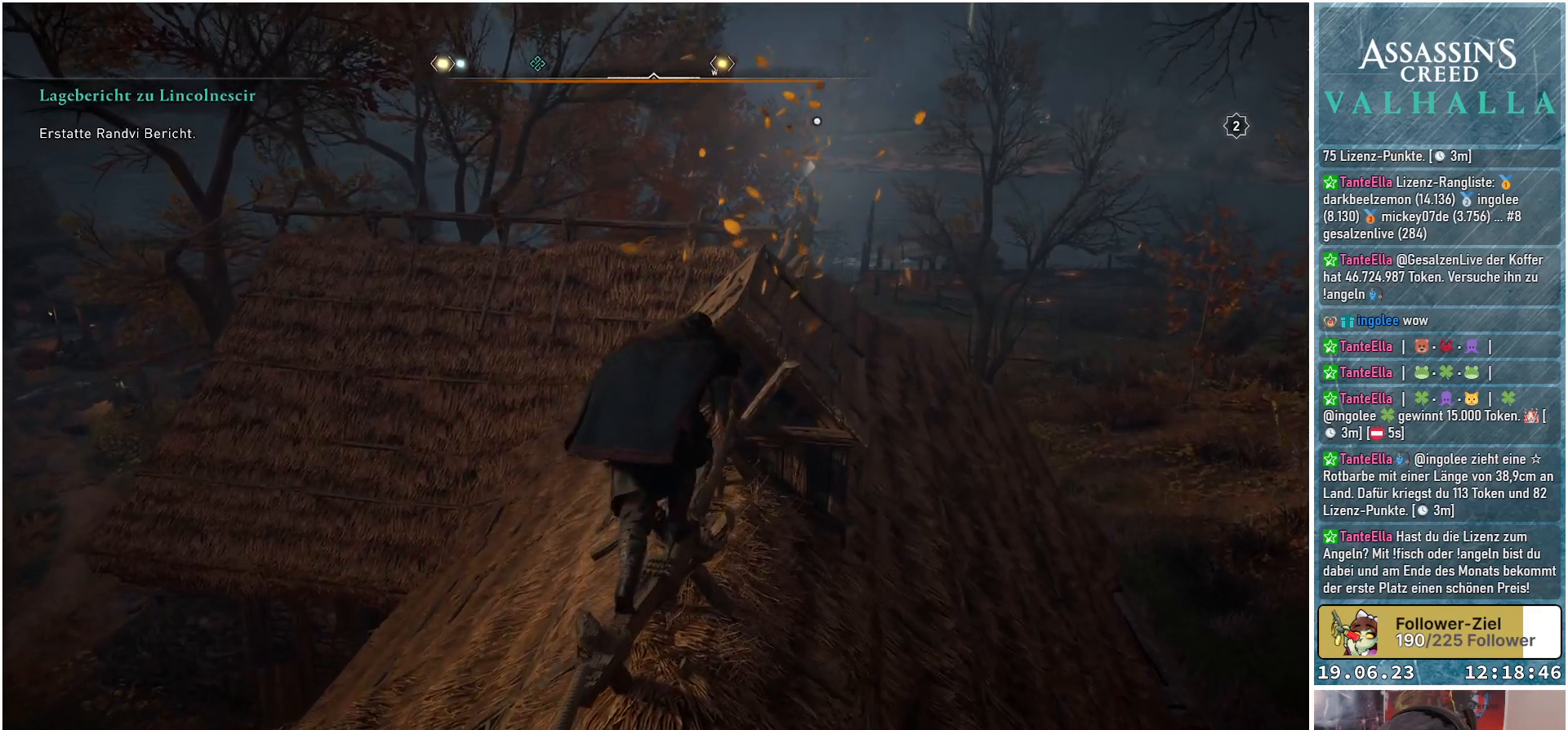
{"buttons": ["A"], "left_stick": "up", "right_stick": "center", "events": []}
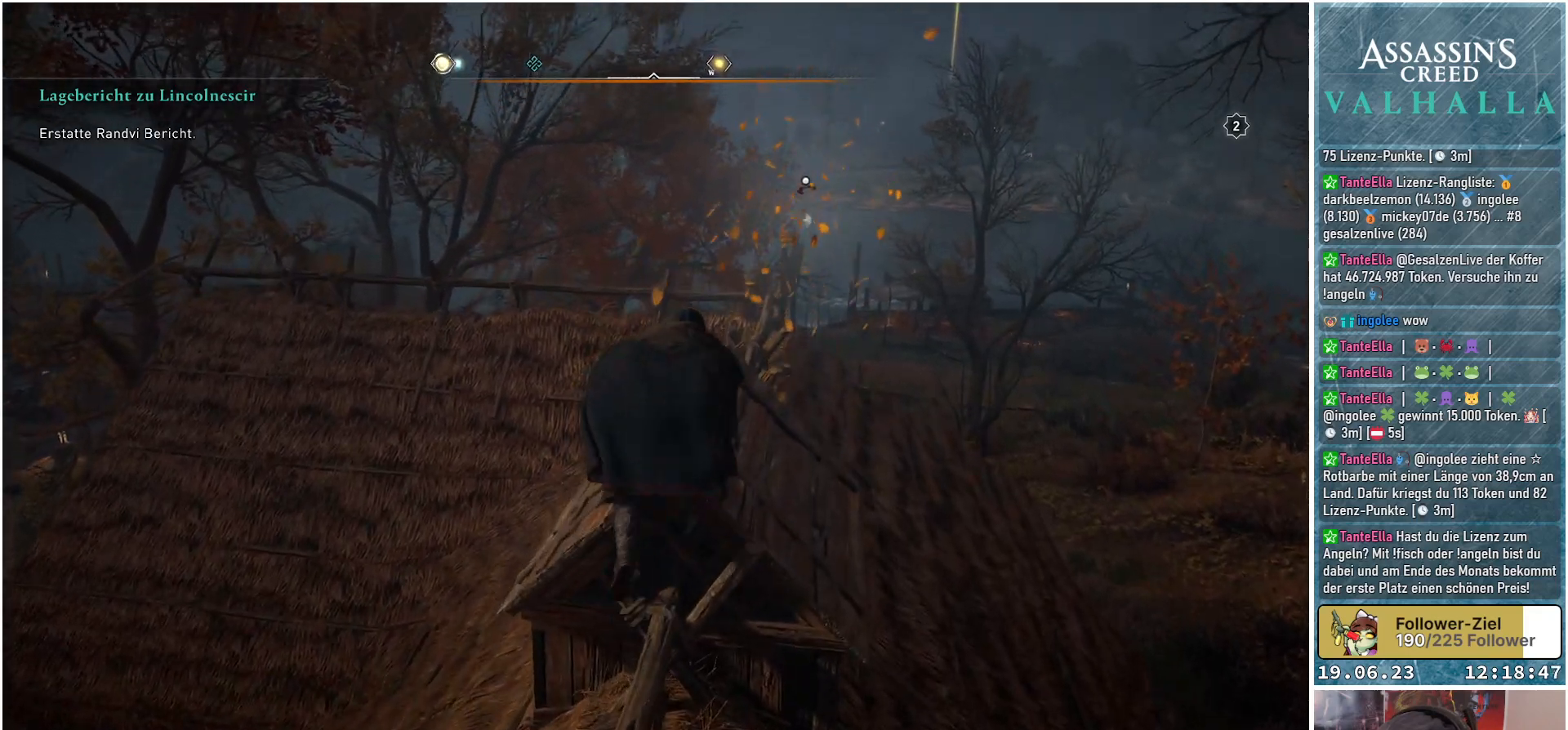
{"buttons": ["A"], "left_stick": "up", "right_stick": "center", "events": []}
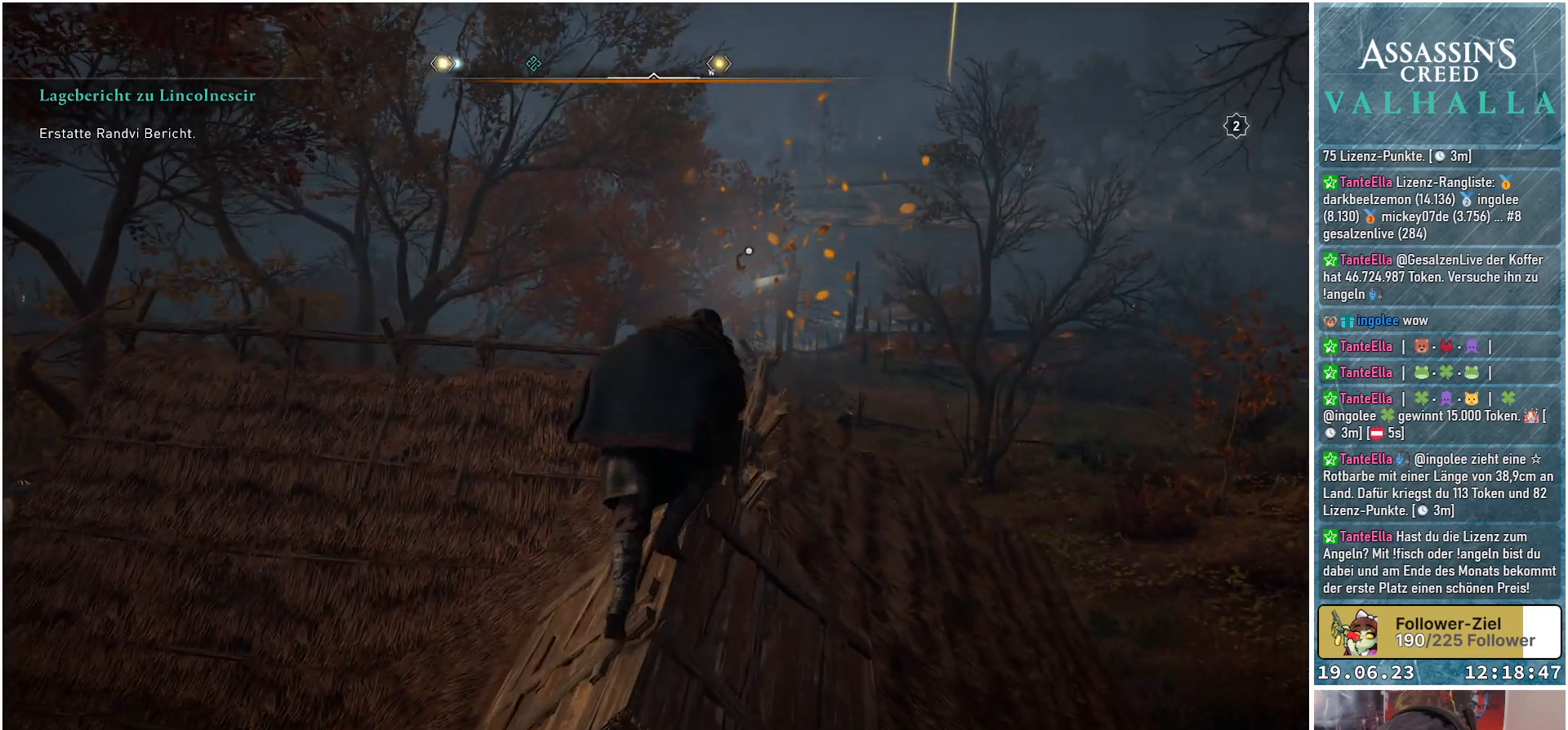
{"buttons": [], "left_stick": "up", "right_stick": "center", "events": [[417, "A", "up"]]}
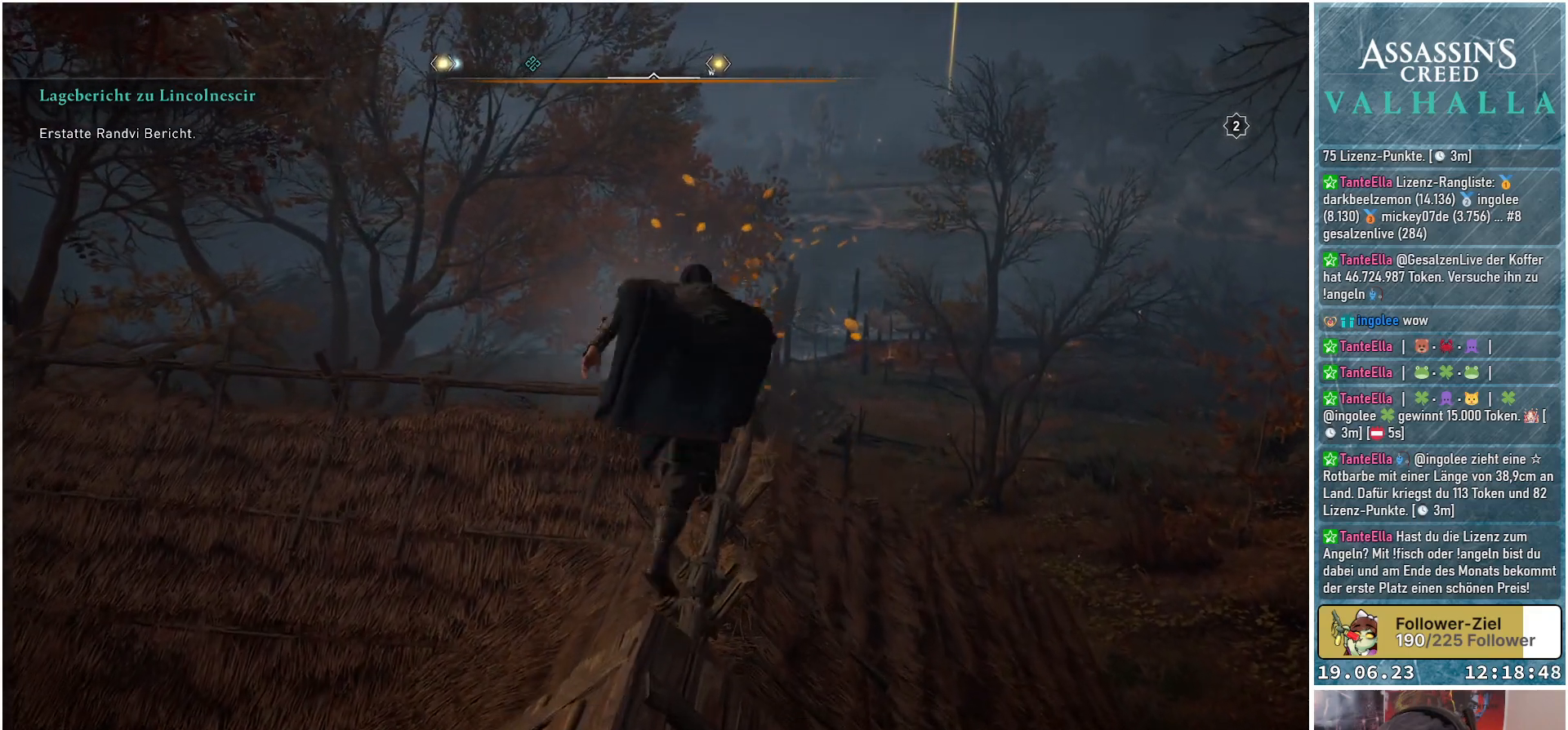
{"buttons": [], "left_stick": "up", "right_stick": "left", "events": [[233, "right_stick", "left"]]}